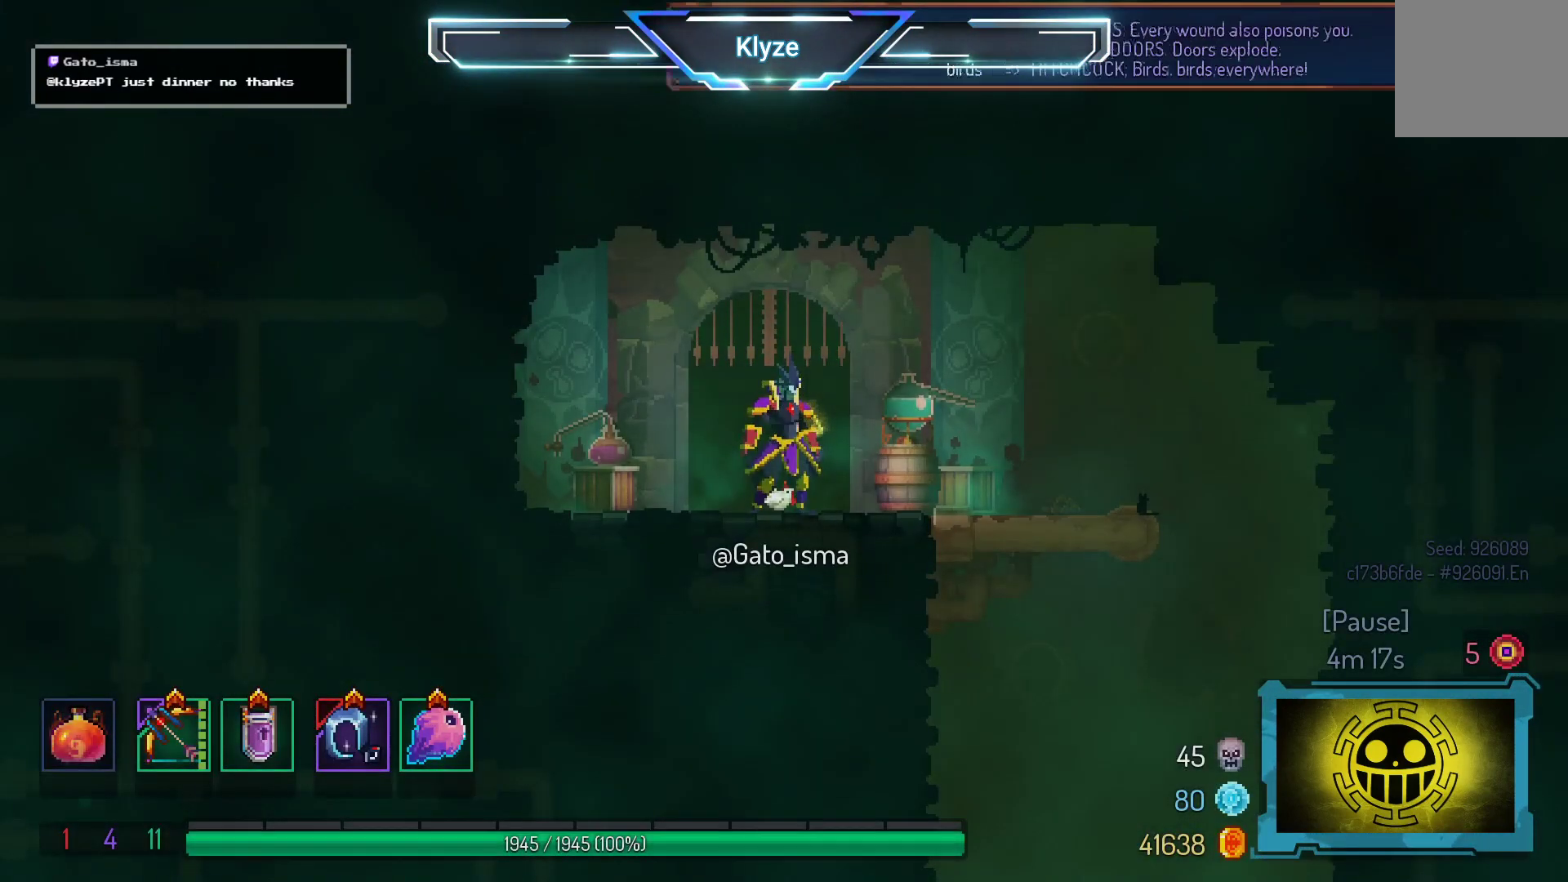
Gameplay with a controller (Xbox layout); each line is a JSON object with the inputs held at the frame after it. "events" lists button and stick changes between this image and that frame as [ms after this image, input, new state], when the widget could be followed in between. Not read: L3 R3 left_stick.
{"buttons": ["DPAD_RIGHT"], "right_stick": "center", "events": [[200, "DPAD_RIGHT", "down"], [350, "B", "down"], [500, "B", "up"]]}
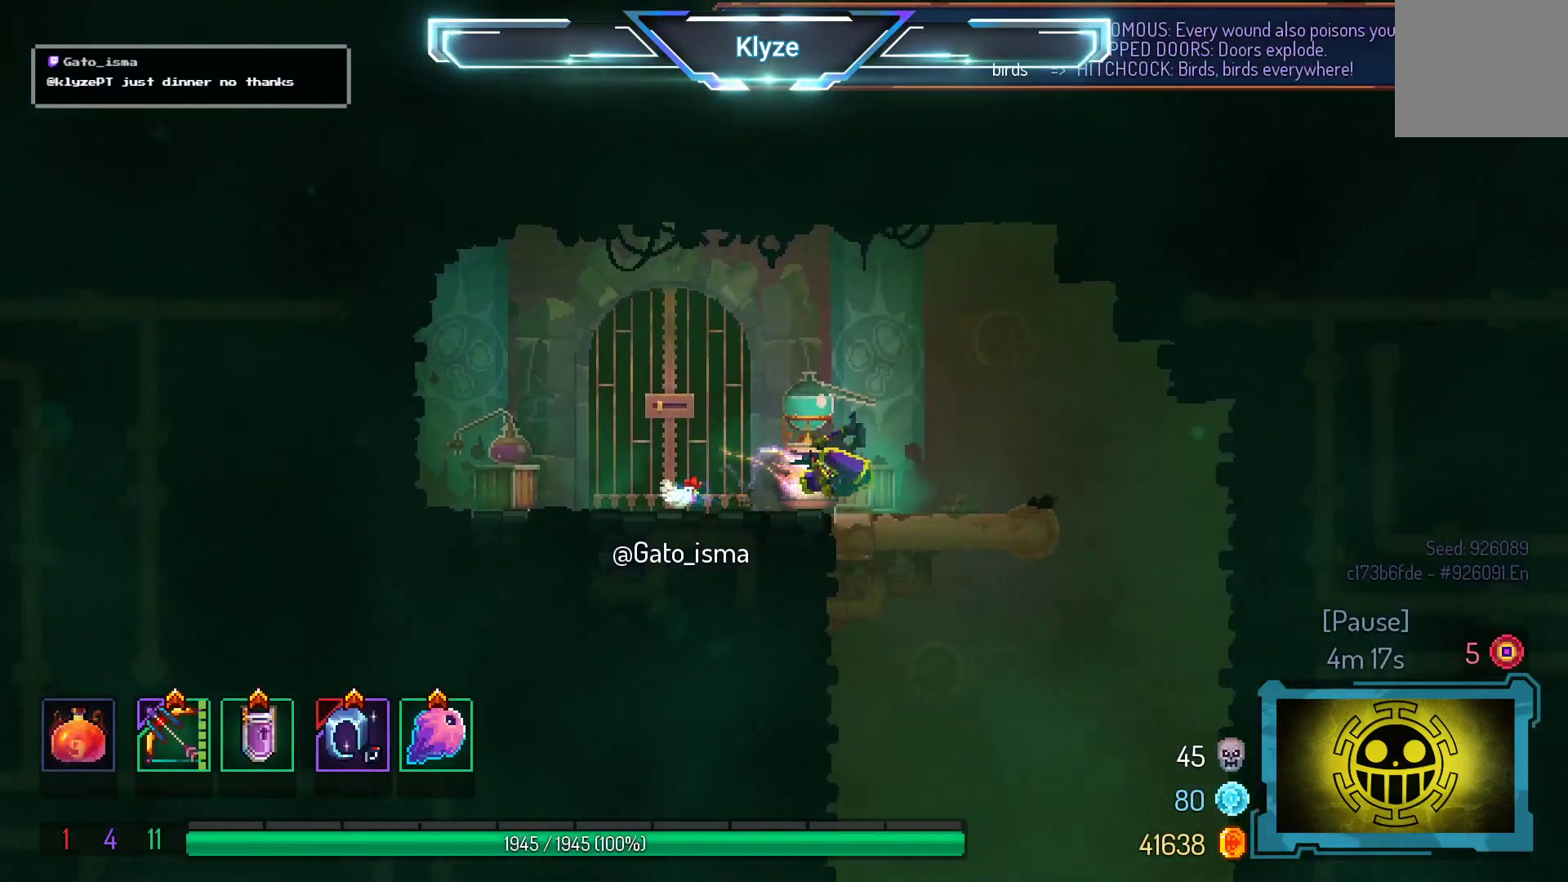
{"buttons": ["A", "DPAD_DOWN"], "right_stick": "center", "events": [[50, "DPAD_DOWN", "down"], [117, "DPAD_RIGHT", "up"], [150, "DPAD_RIGHT", "down"], [167, "DPAD_RIGHT", "up"], [183, "A", "down"], [317, "A", "up"], [383, "A", "down"]]}
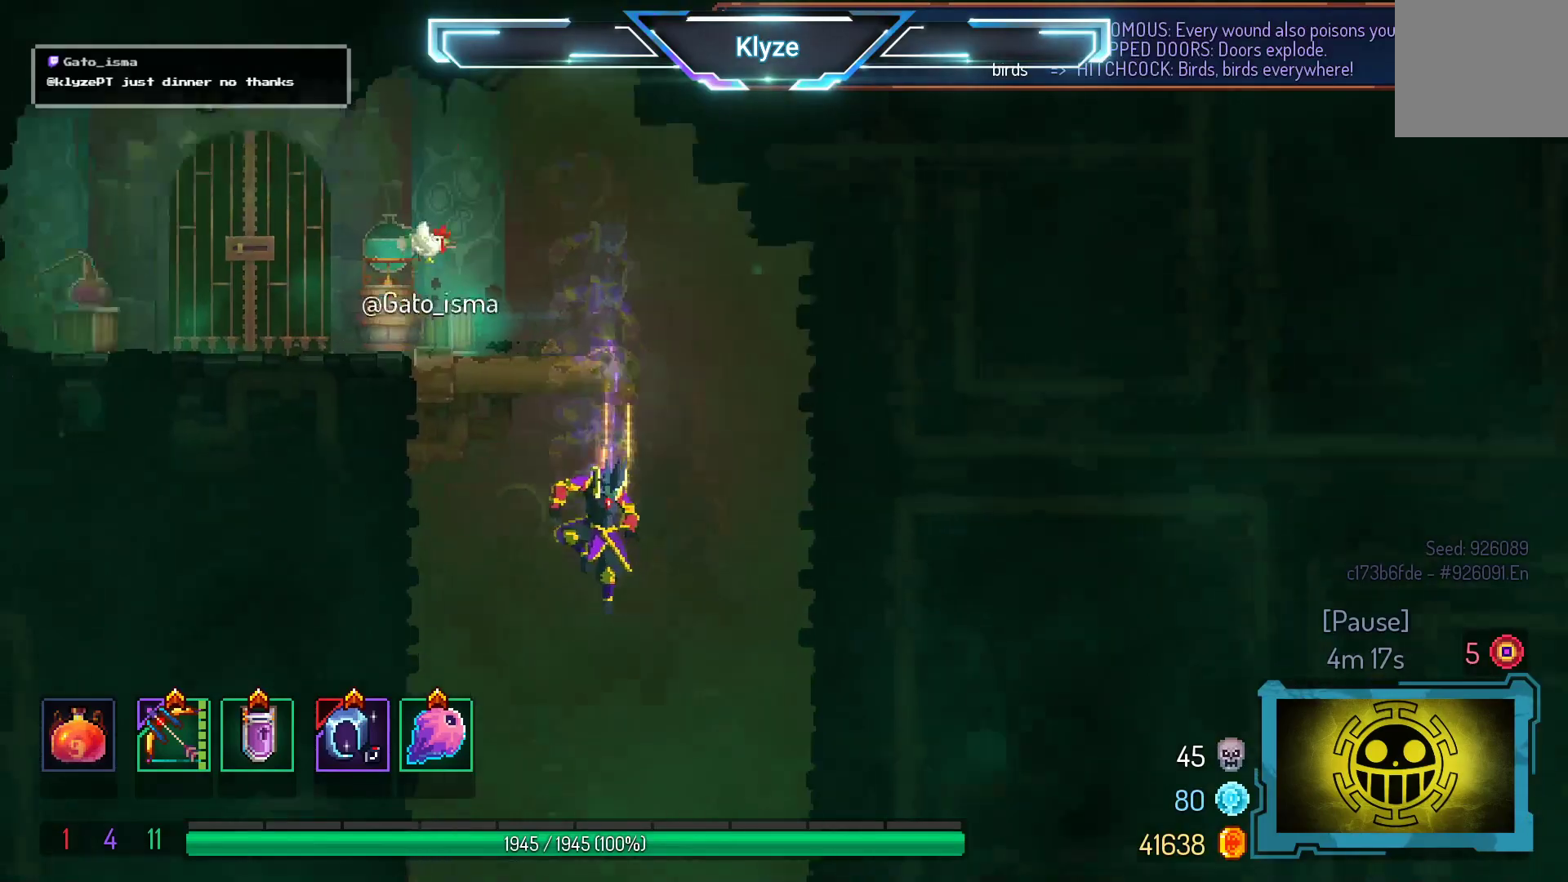
{"buttons": ["A", "DPAD_LEFT"], "right_stick": "center", "events": [[33, "A", "up"], [83, "DPAD_DOWN", "up"], [217, "DPAD_LEFT", "down"], [283, "A", "down"], [400, "A", "up"], [500, "A", "down"]]}
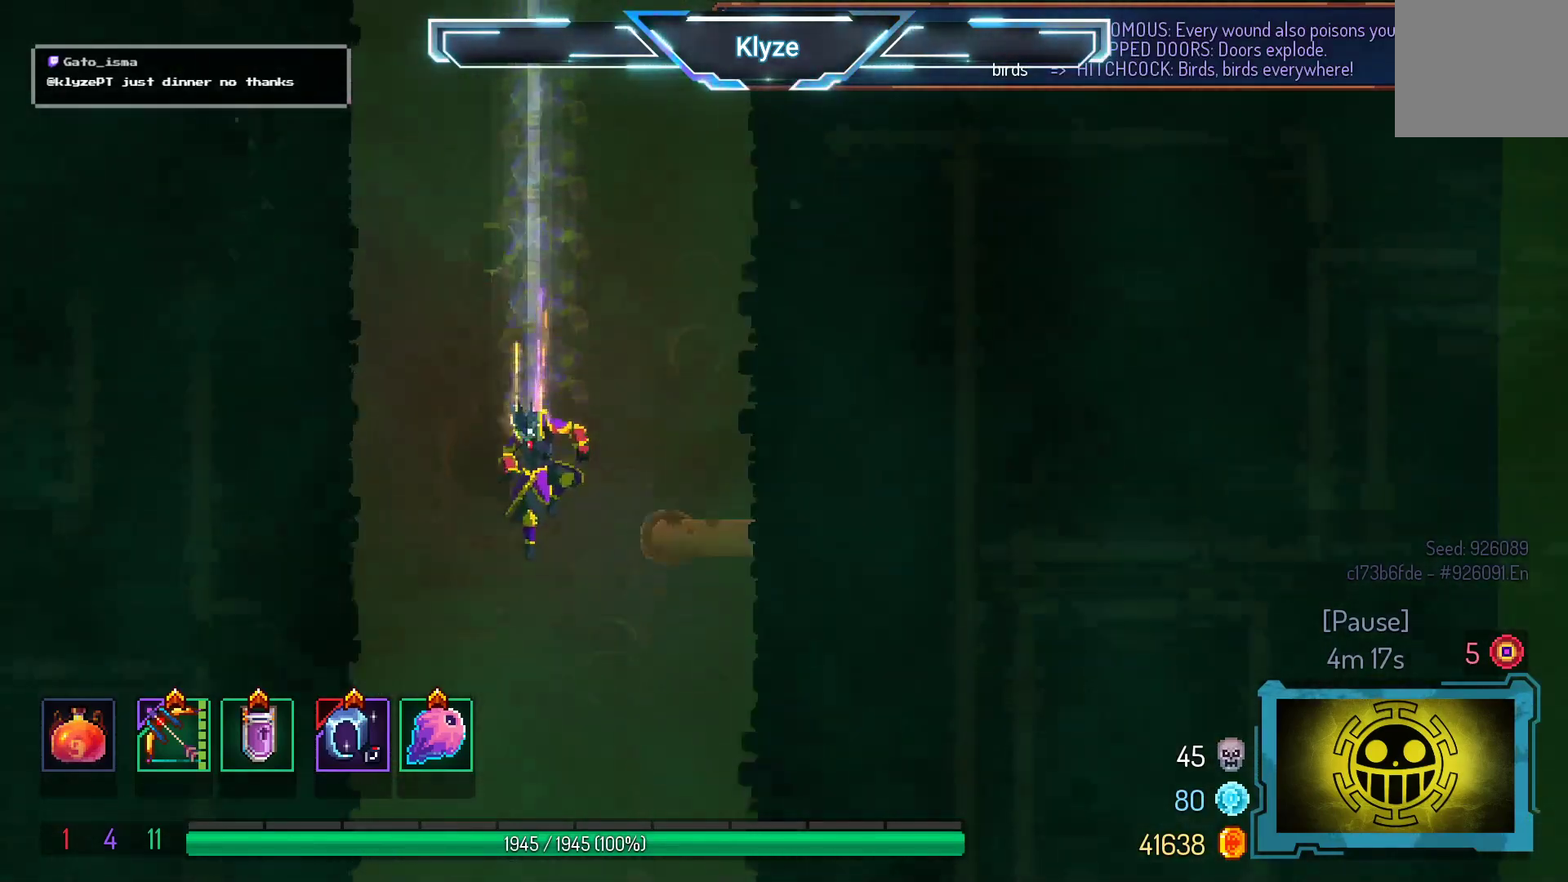
{"buttons": ["A", "DPAD_LEFT"], "right_stick": "center", "events": [[100, "A", "up"], [200, "A", "down"]]}
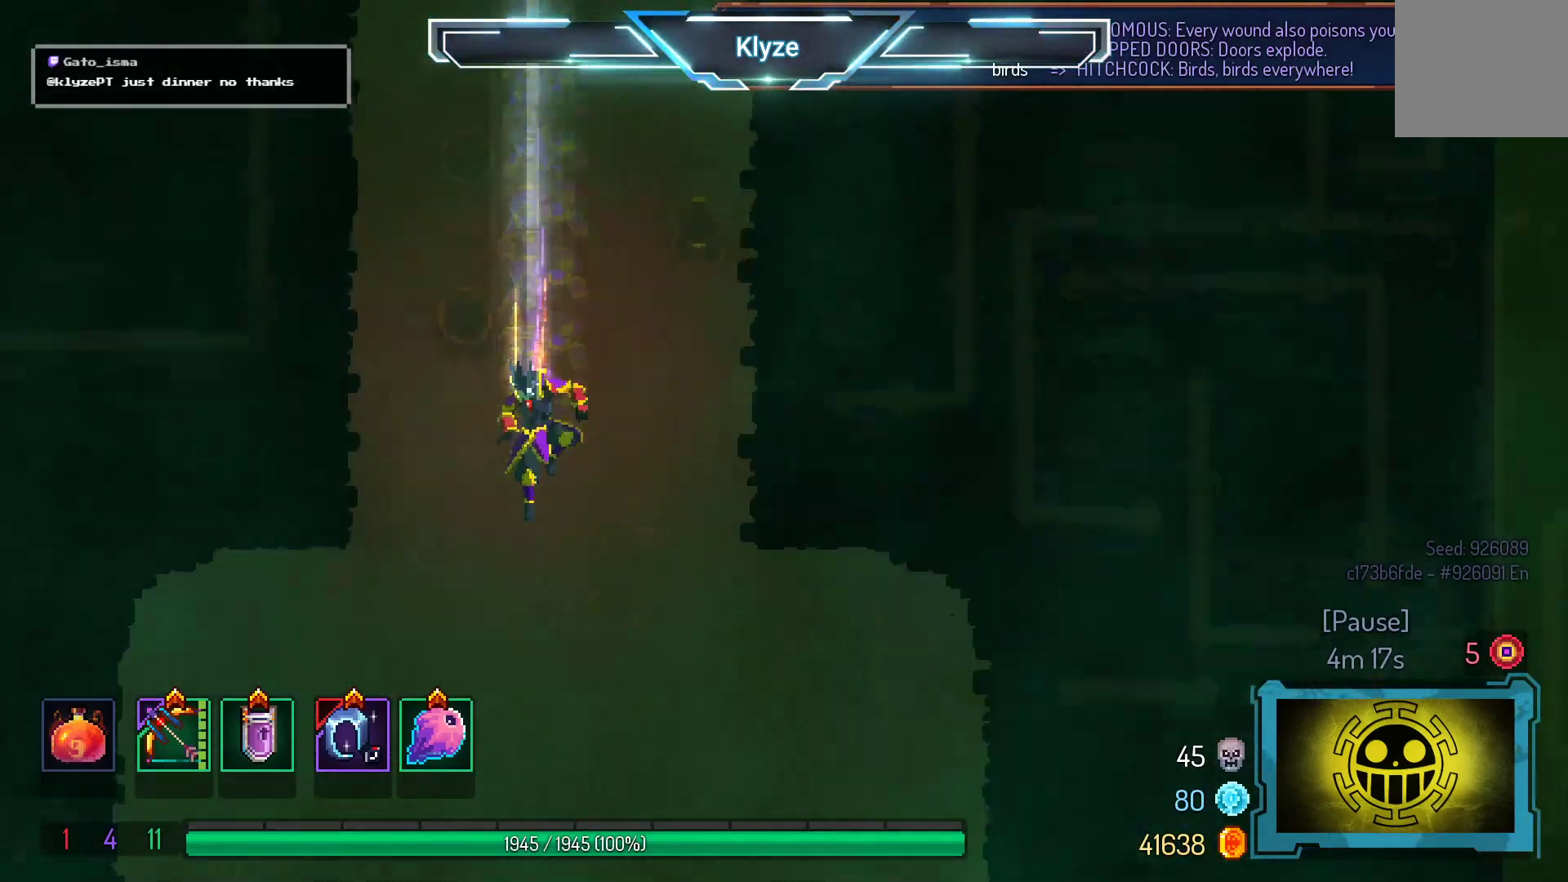
{"buttons": ["A"], "right_stick": "center", "events": [[133, "DPAD_LEFT", "up"], [367, "A", "up"], [467, "A", "down"]]}
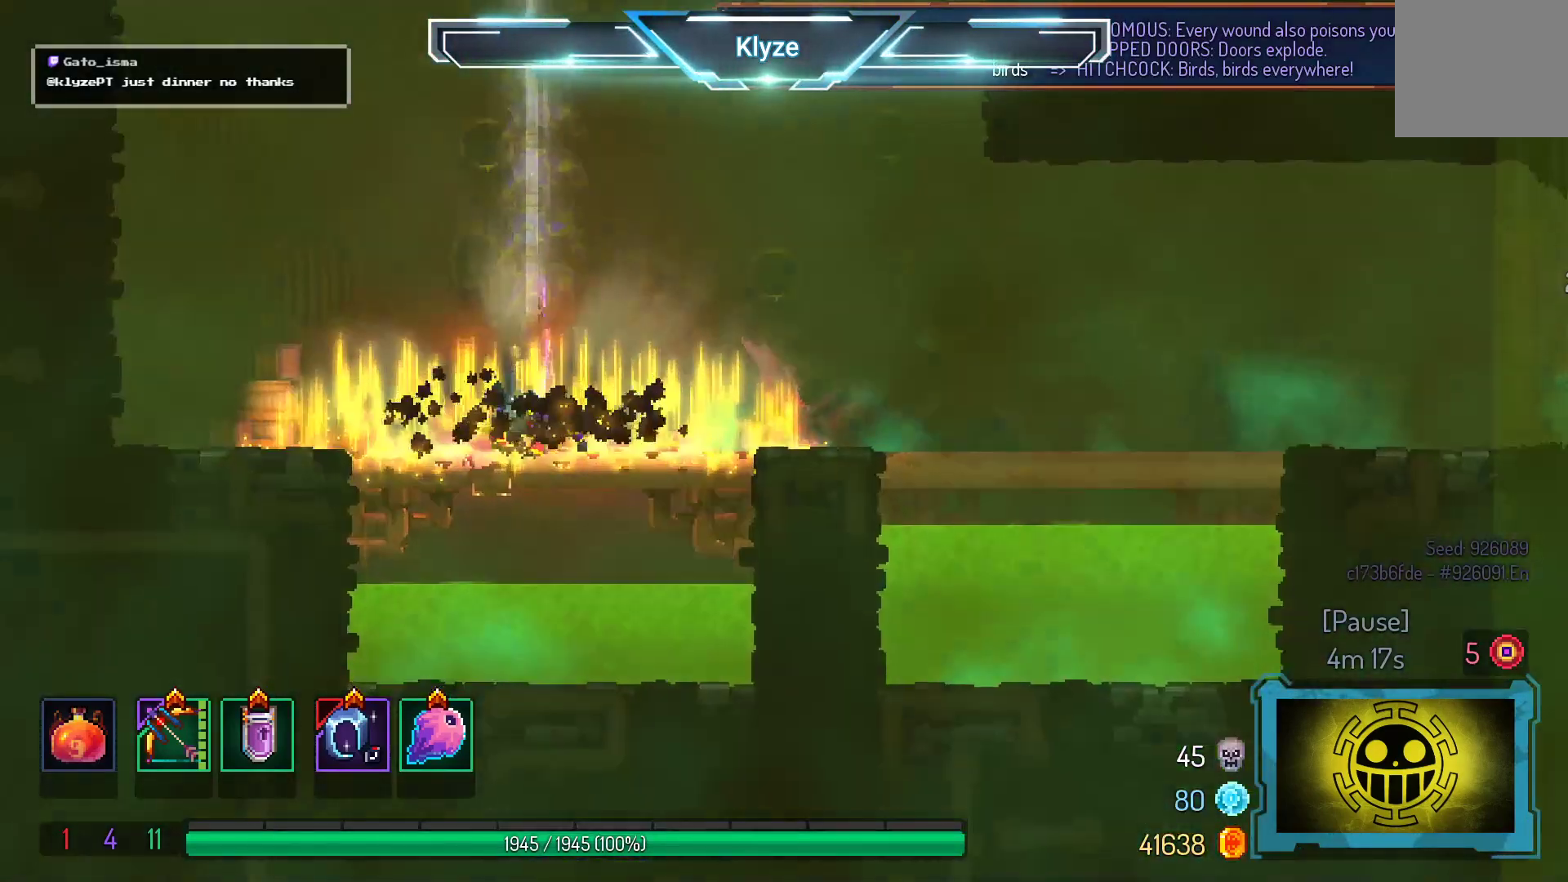
{"buttons": ["DPAD_LEFT"], "right_stick": "center", "events": [[50, "A", "up"], [433, "DPAD_LEFT", "down"]]}
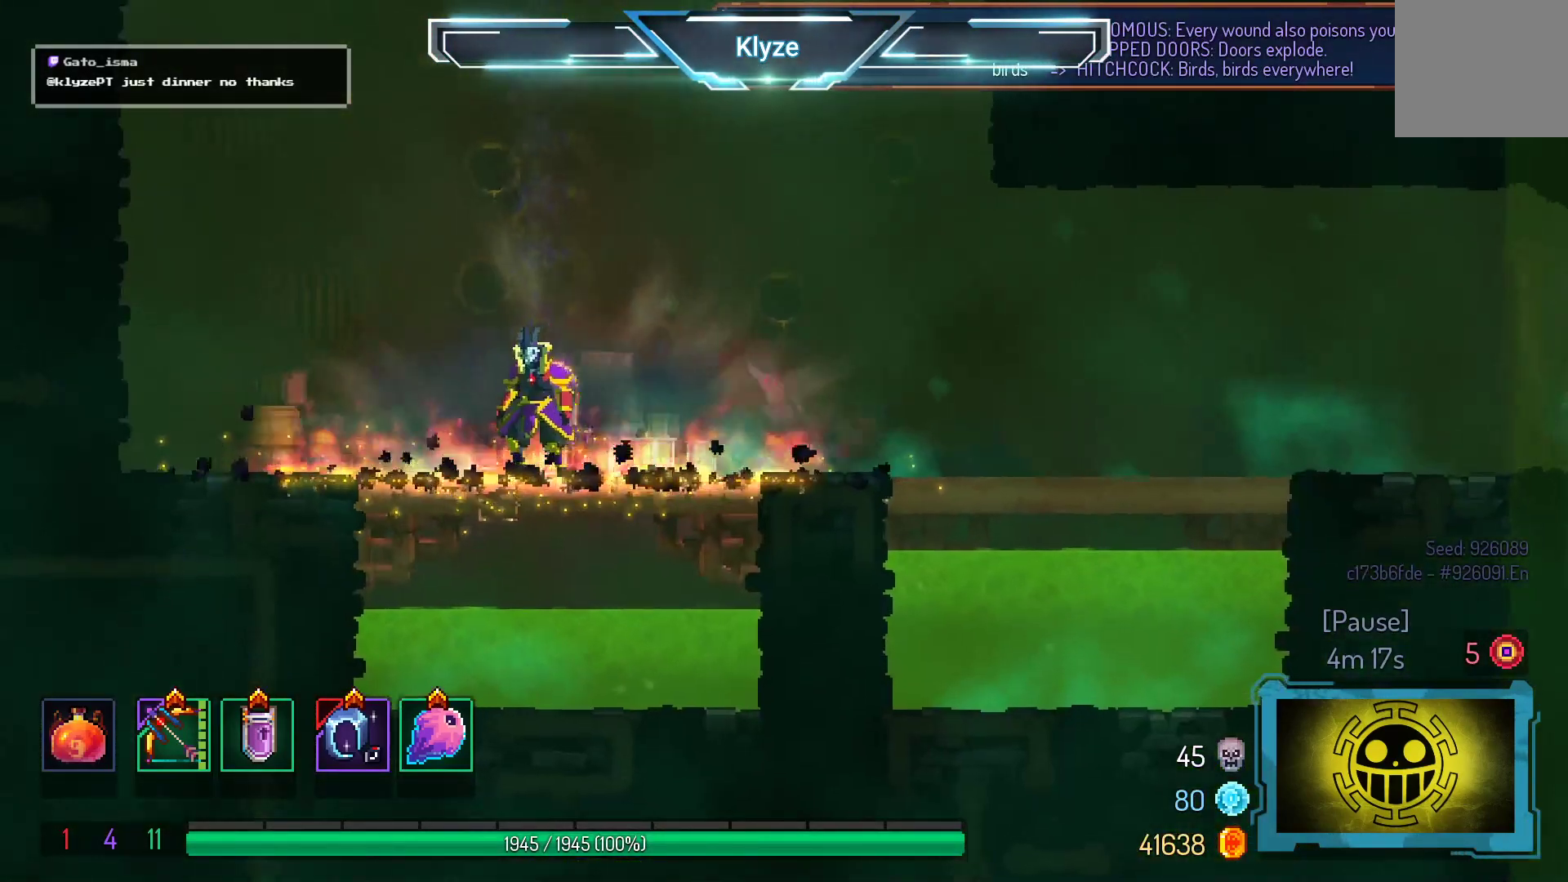
{"buttons": ["DPAD_LEFT"], "right_stick": "center", "events": [[133, "B", "down"], [267, "B", "up"], [383, "A", "down"], [500, "A", "up"]]}
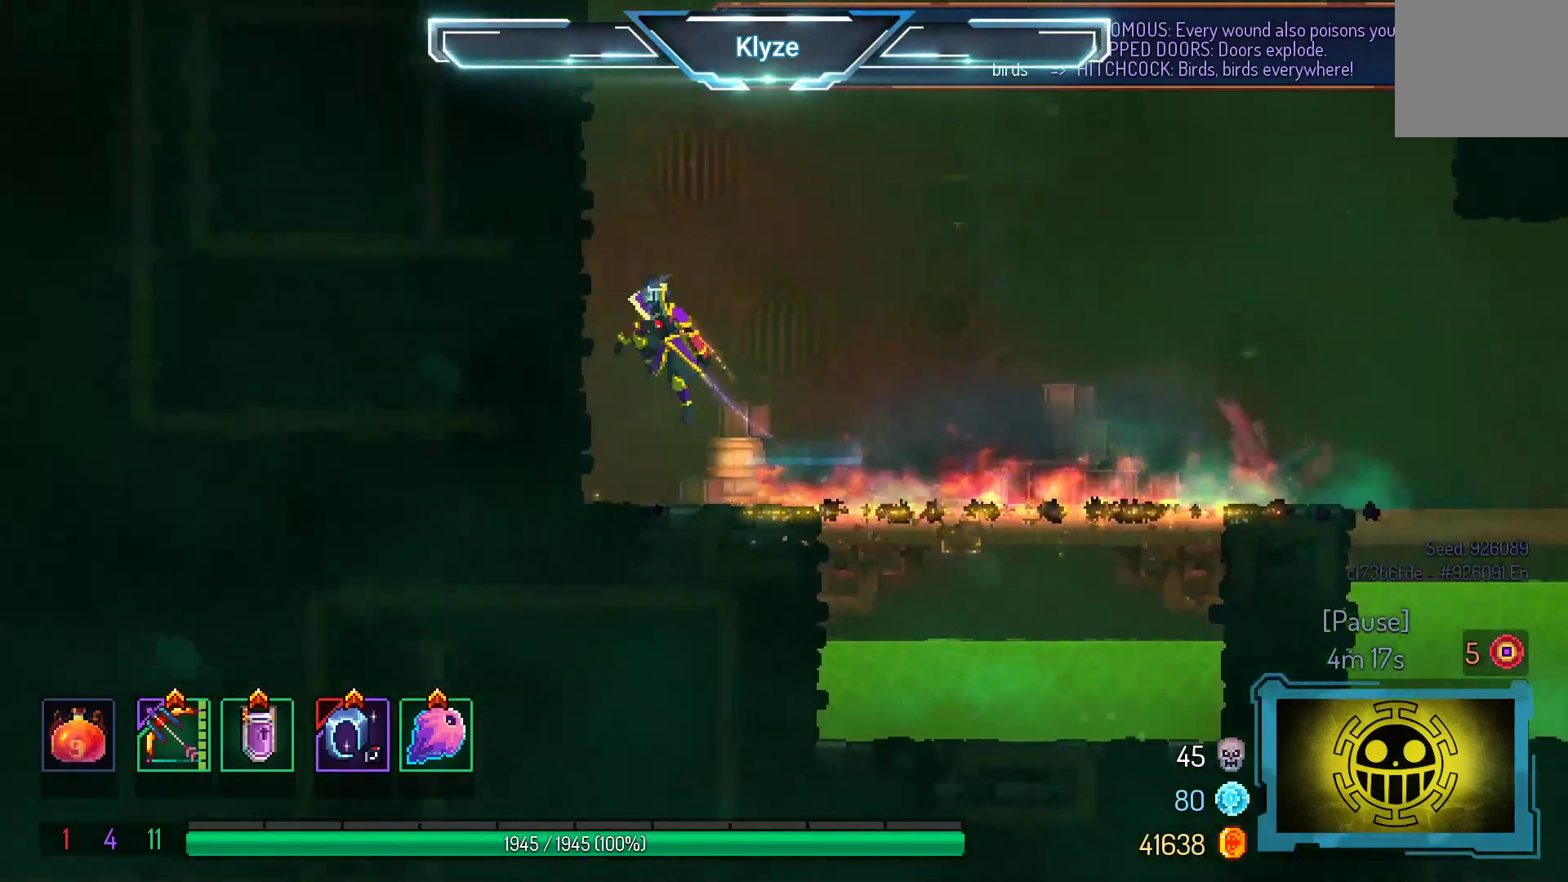
{"buttons": ["DPAD_UP", "DPAD_LEFT"], "right_stick": "center", "events": [[67, "A", "down"], [200, "A", "up"], [200, "DPAD_UP", "down"]]}
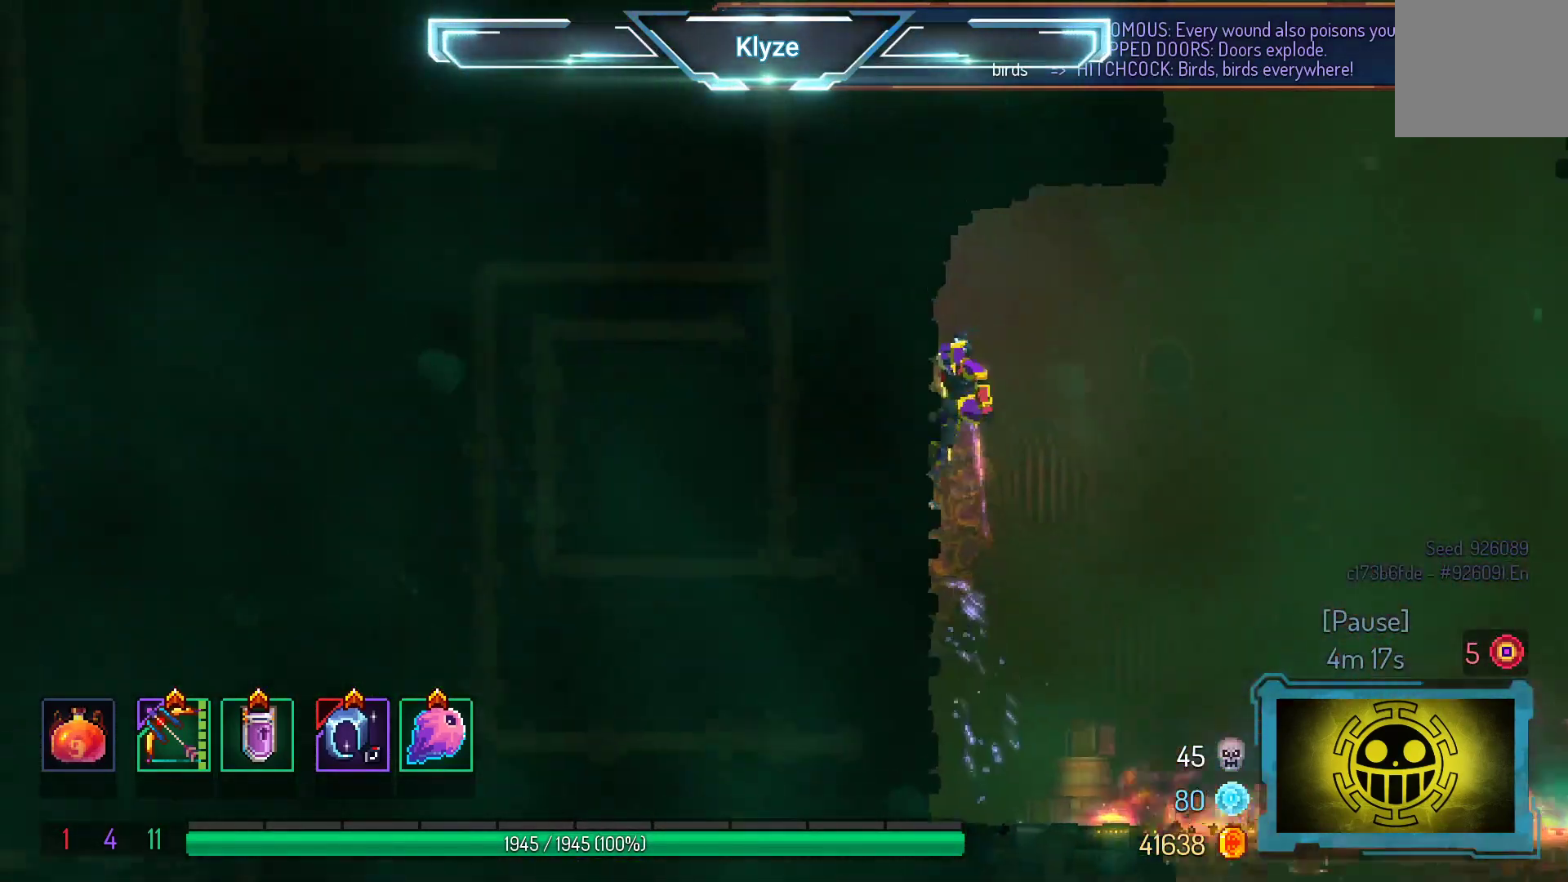
{"buttons": [], "right_stick": "center", "events": [[17, "DPAD_UP", "up"], [167, "DPAD_LEFT", "up"], [267, "A", "down"], [267, "DPAD_RIGHT", "down"], [417, "A", "up"], [450, "DPAD_RIGHT", "up"]]}
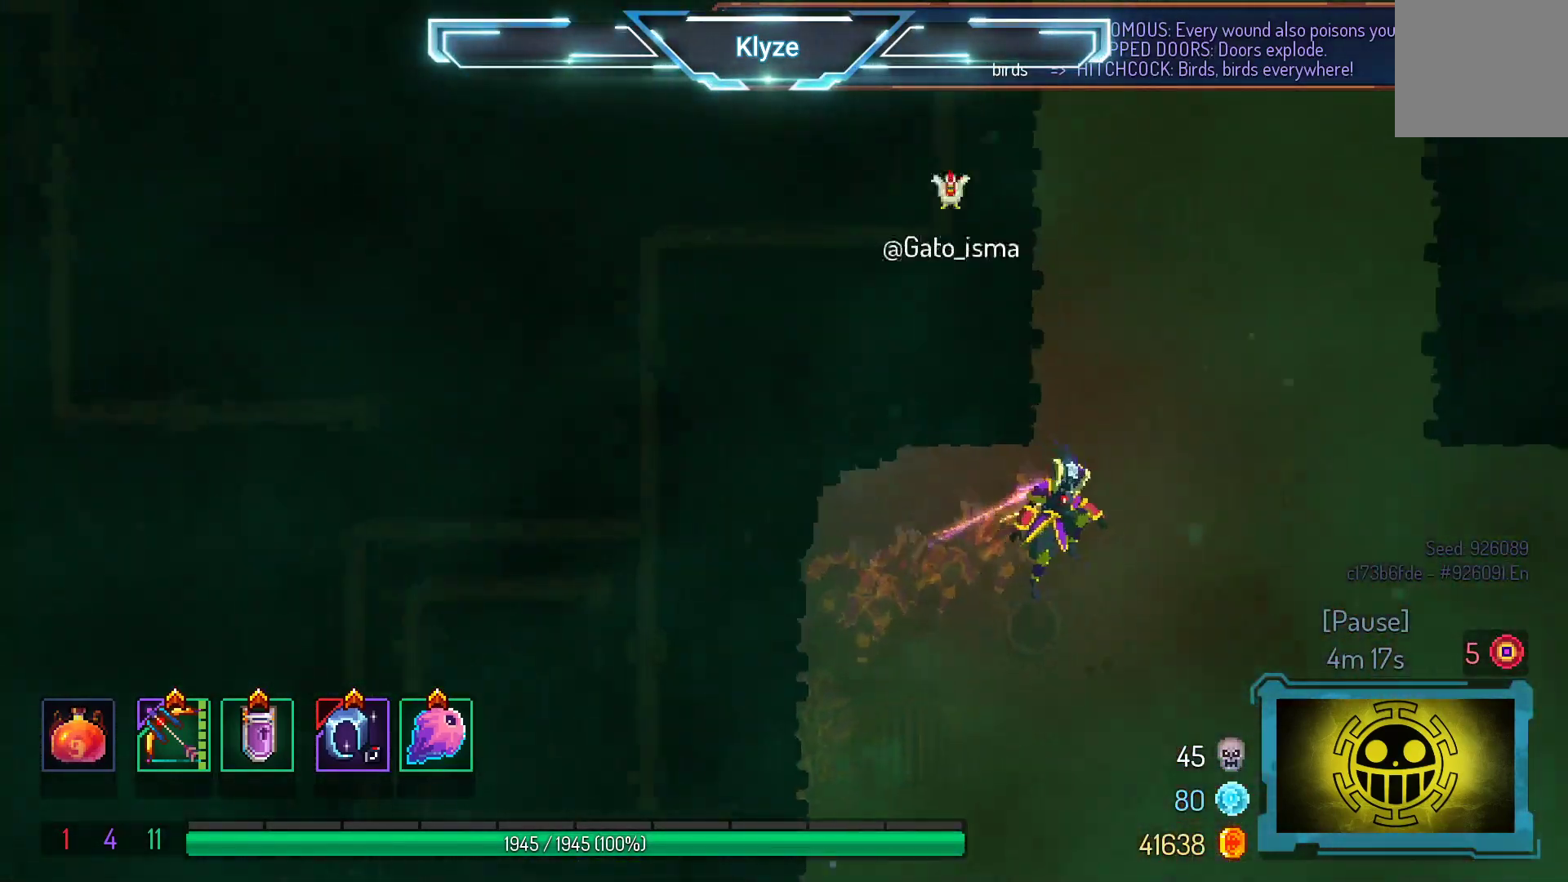
{"buttons": ["DPAD_LEFT"], "right_stick": "center", "events": [[83, "A", "down"], [83, "DPAD_LEFT", "down"], [233, "A", "up"], [300, "A", "down"], [483, "A", "up"]]}
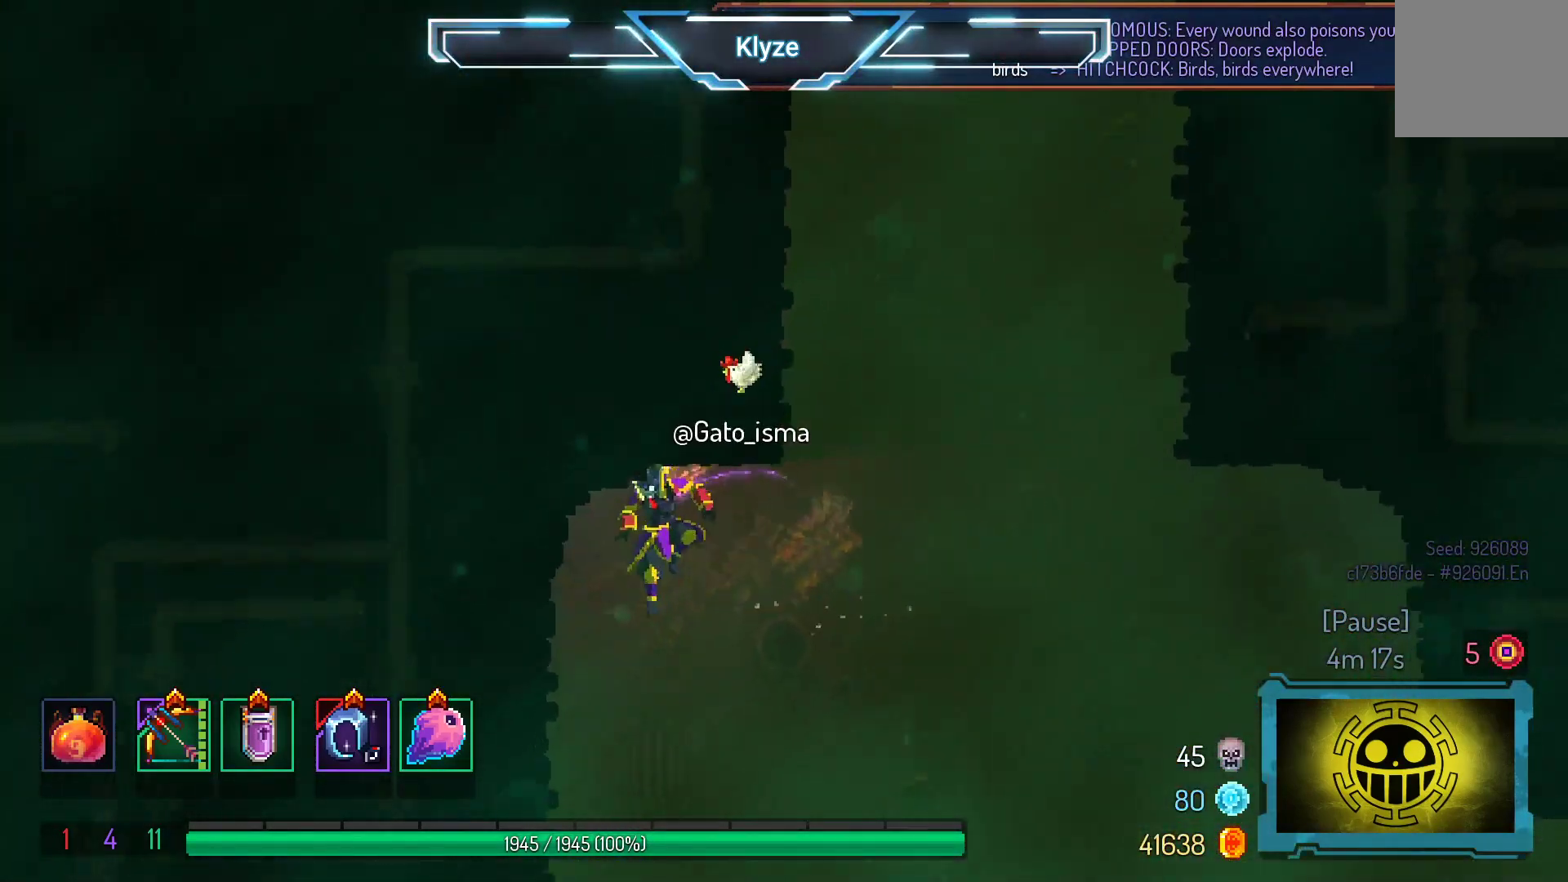
{"buttons": ["A"], "right_stick": "center", "events": [[433, "DPAD_LEFT", "up"], [500, "A", "down"]]}
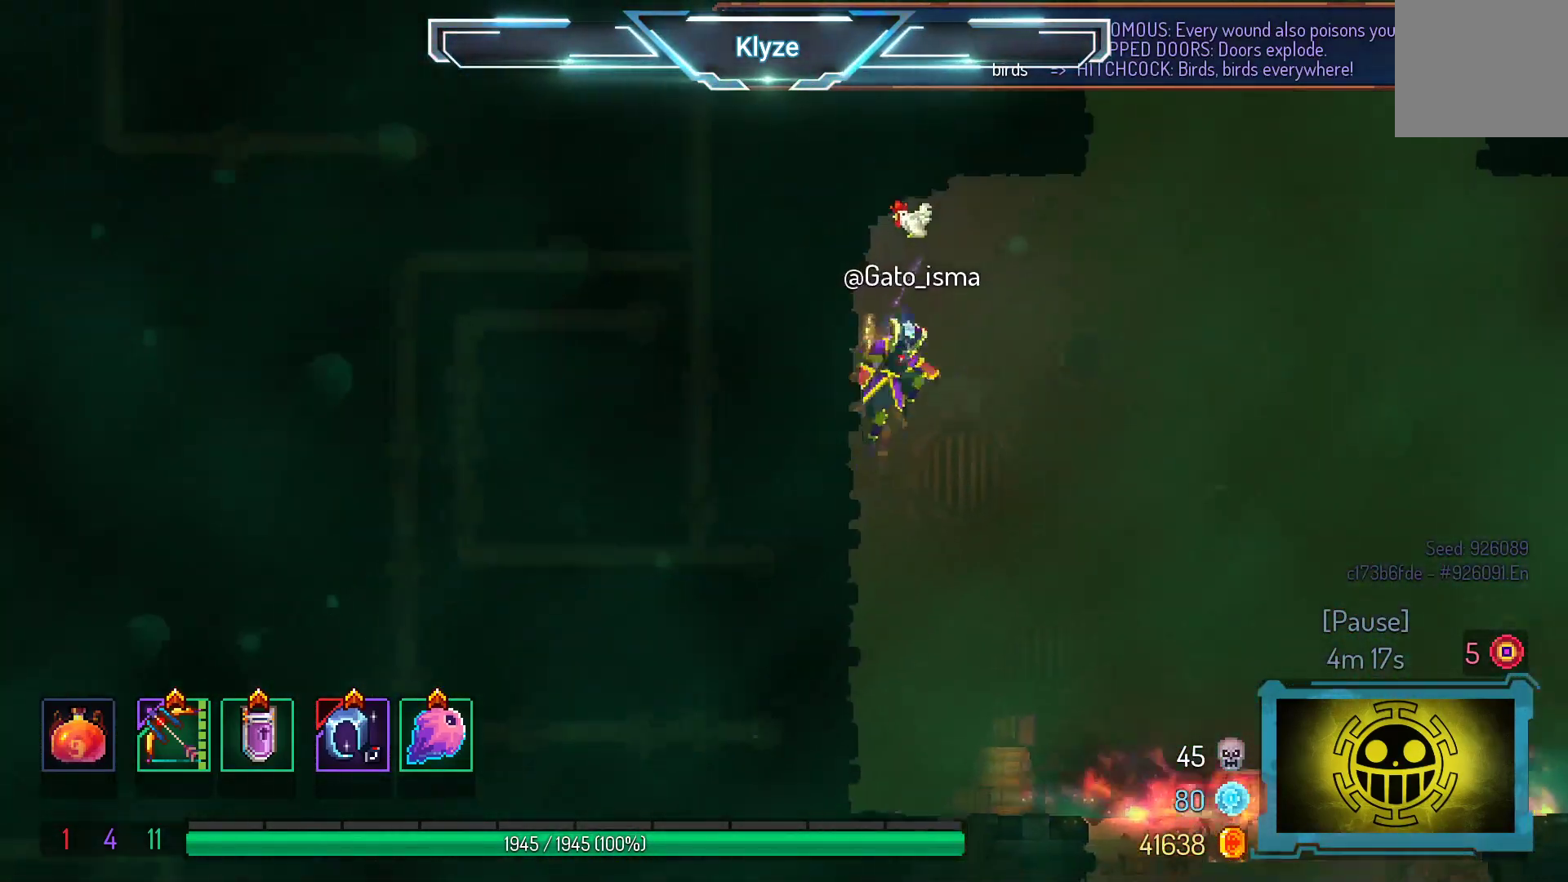
{"buttons": ["B", "DPAD_RIGHT"], "right_stick": "center", "events": [[17, "DPAD_RIGHT", "down"], [133, "A", "up"], [350, "B", "down"]]}
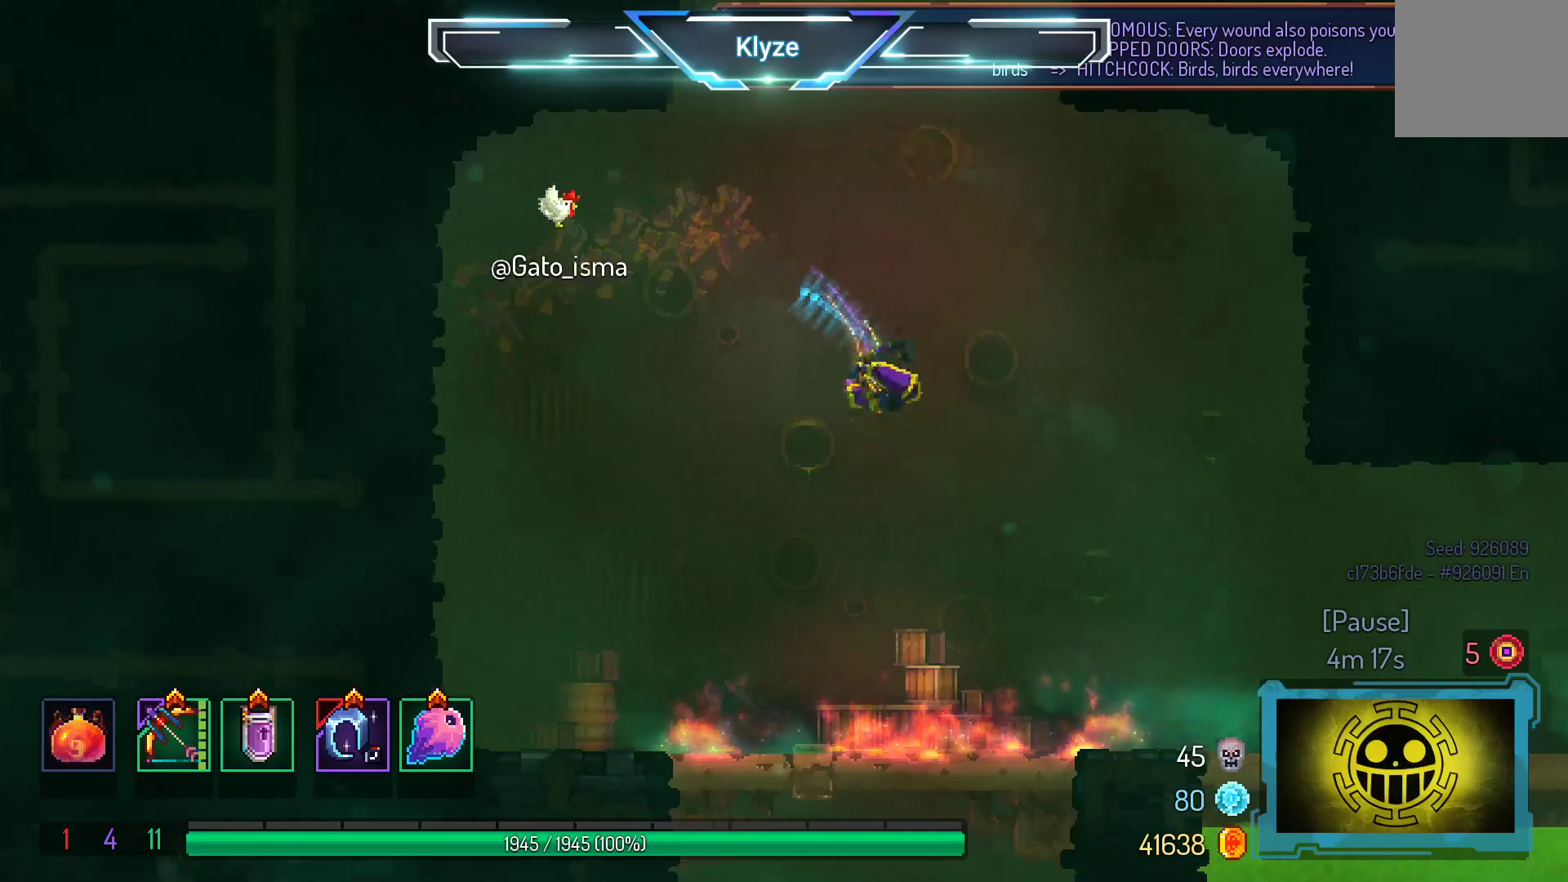
{"buttons": ["A", "DPAD_RIGHT"], "right_stick": "center", "events": [[17, "B", "up"], [483, "A", "down"]]}
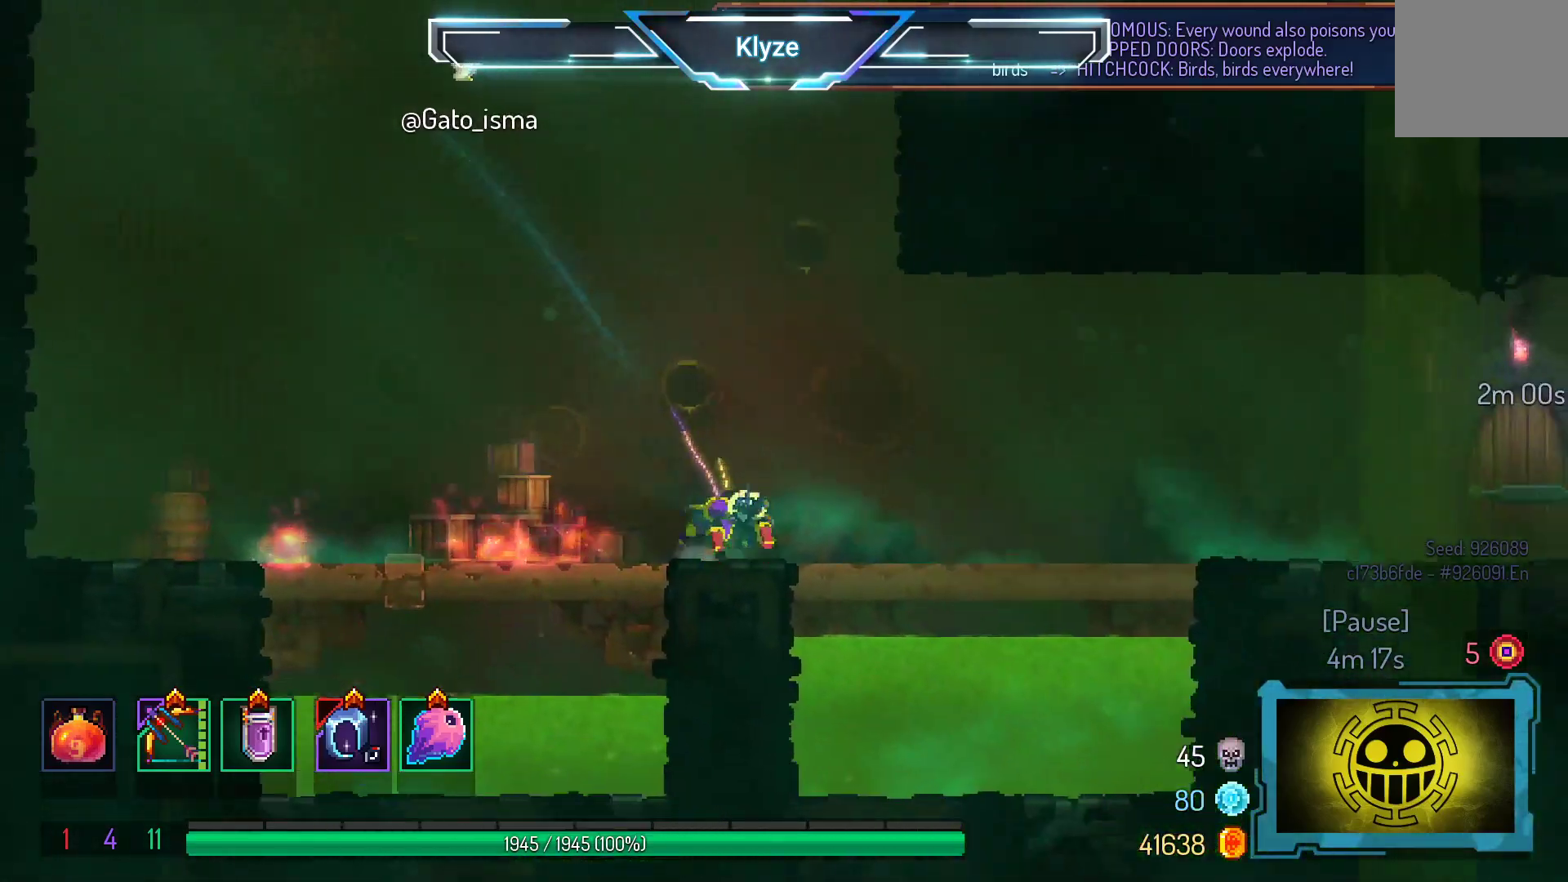
{"buttons": ["DPAD_RIGHT"], "right_stick": "center", "events": [[117, "A", "up"], [283, "B", "down"], [433, "B", "up"]]}
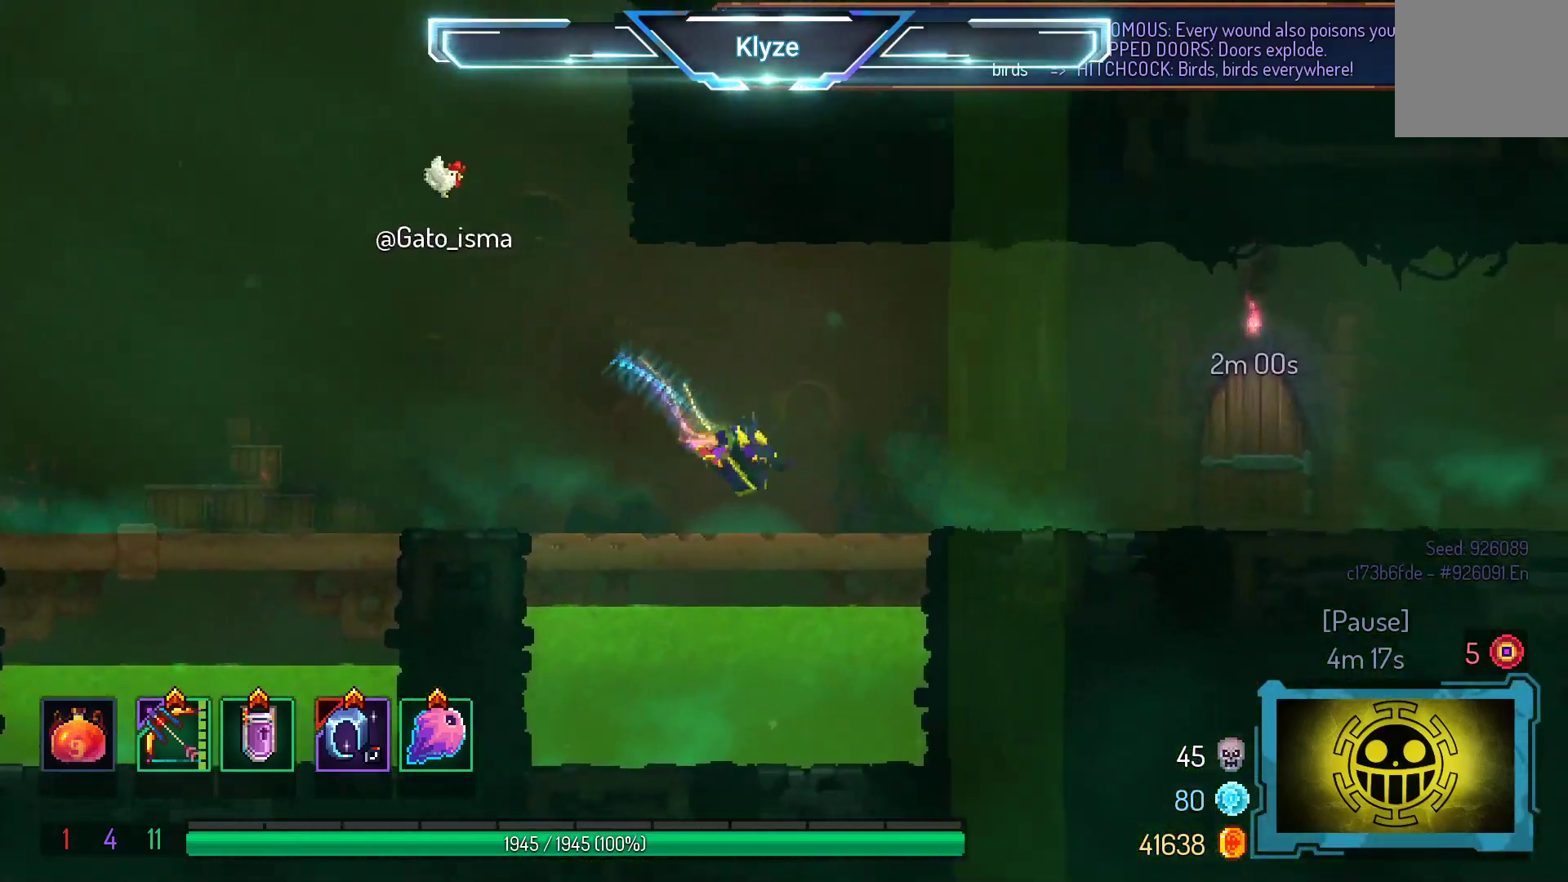
{"buttons": ["DPAD_RIGHT"], "right_stick": "center", "events": [[150, "A", "down"], [283, "A", "up"]]}
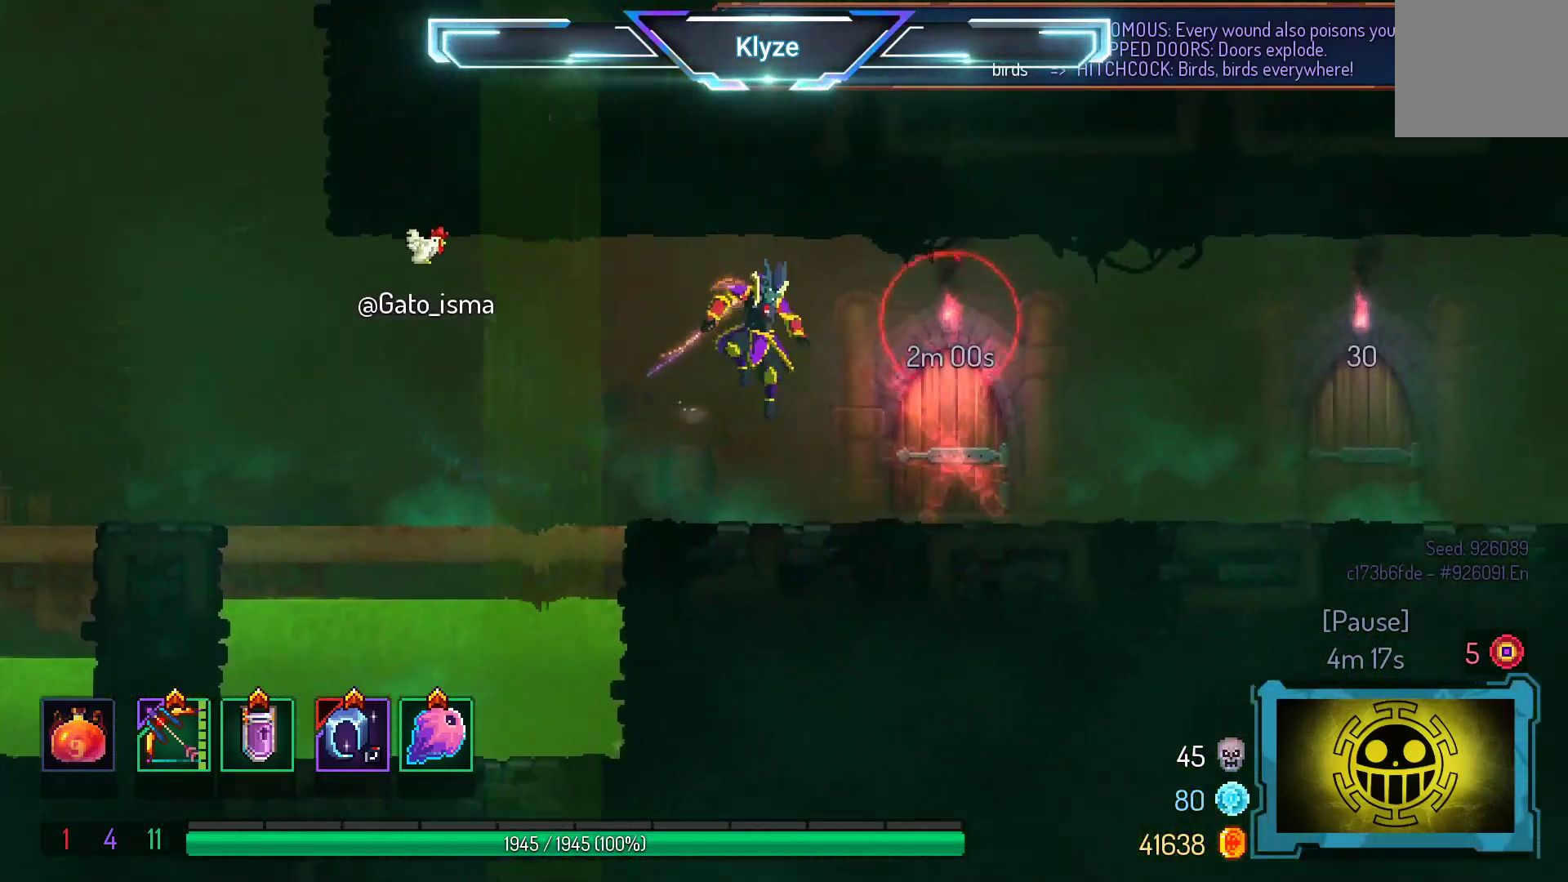
{"buttons": ["DPAD_RIGHT"], "right_stick": "center", "events": [[100, "B", "down"], [217, "B", "up"]]}
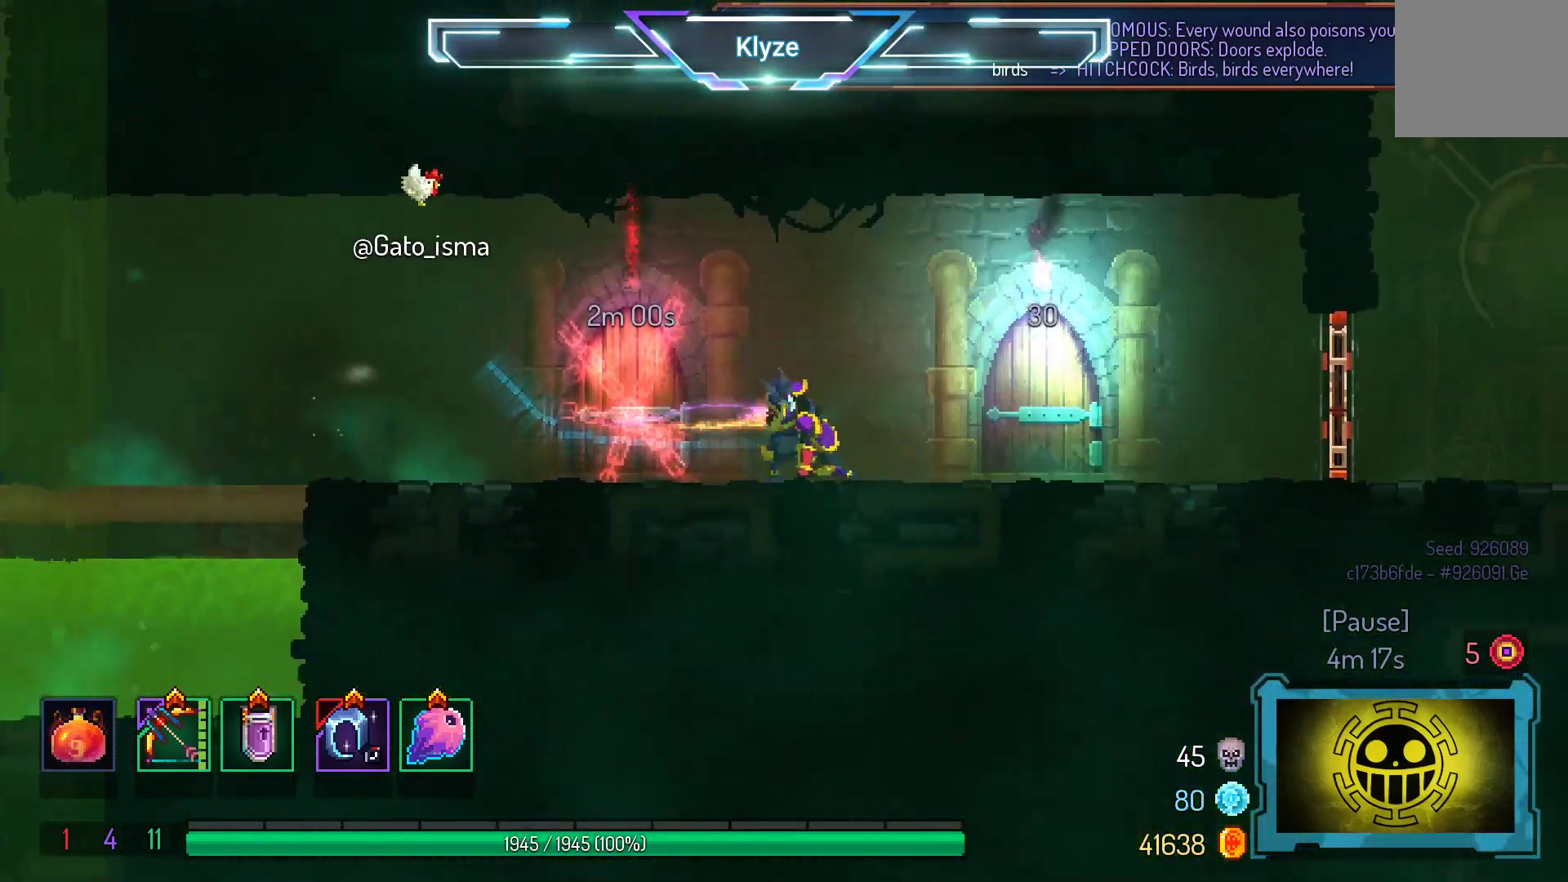
{"buttons": ["R1"], "right_stick": "center", "events": [[250, "R1", "down"], [317, "DPAD_RIGHT", "up"], [317, "R1", "up"], [433, "R1", "down"]]}
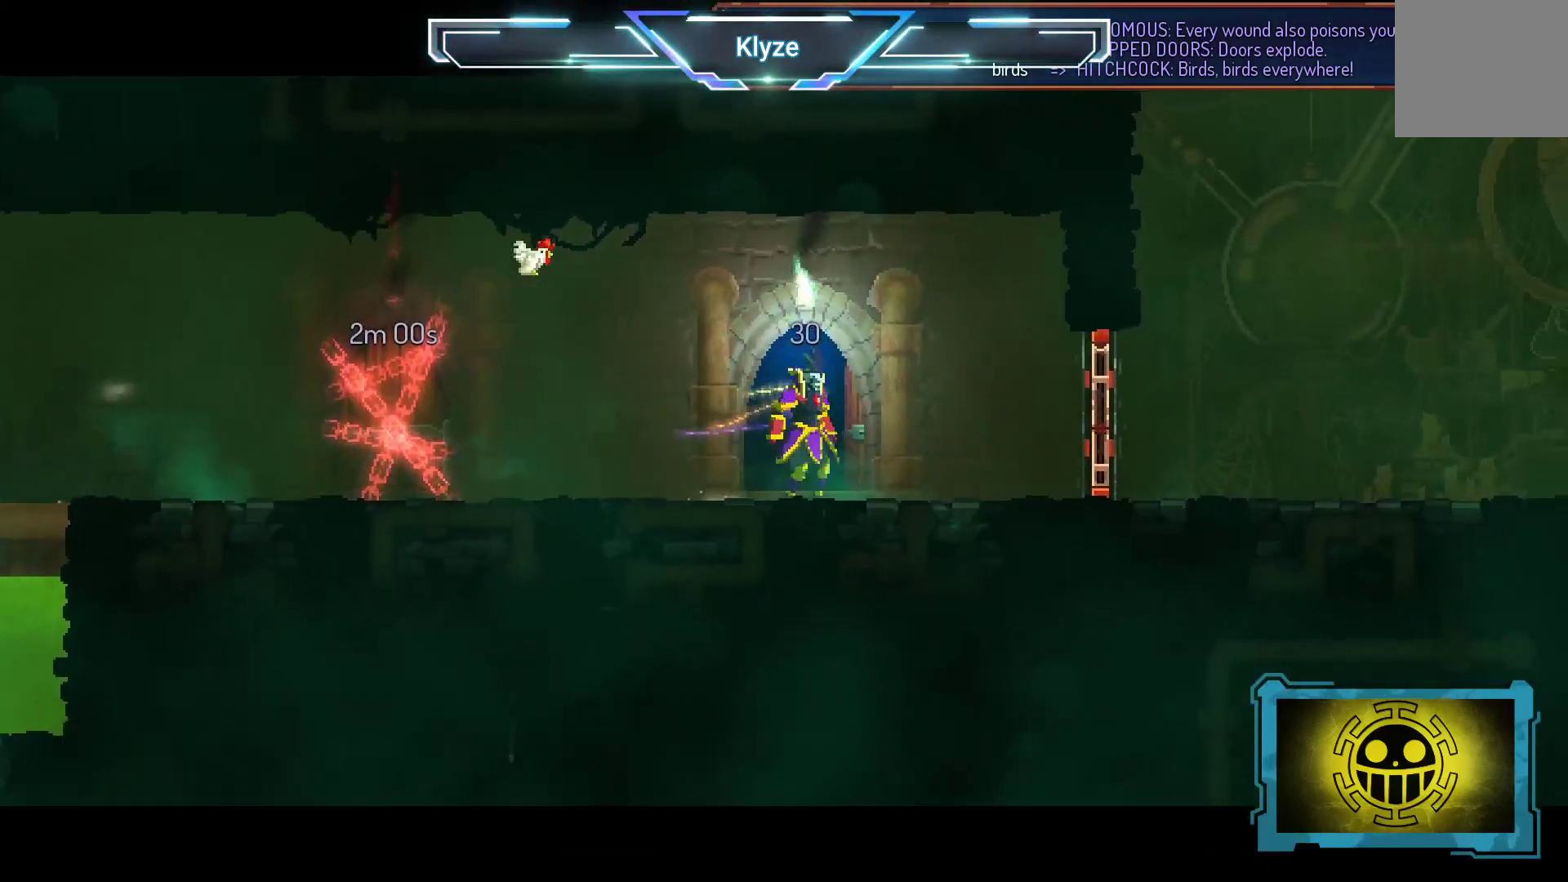
{"buttons": [], "right_stick": "center", "events": [[33, "R1", "up"]]}
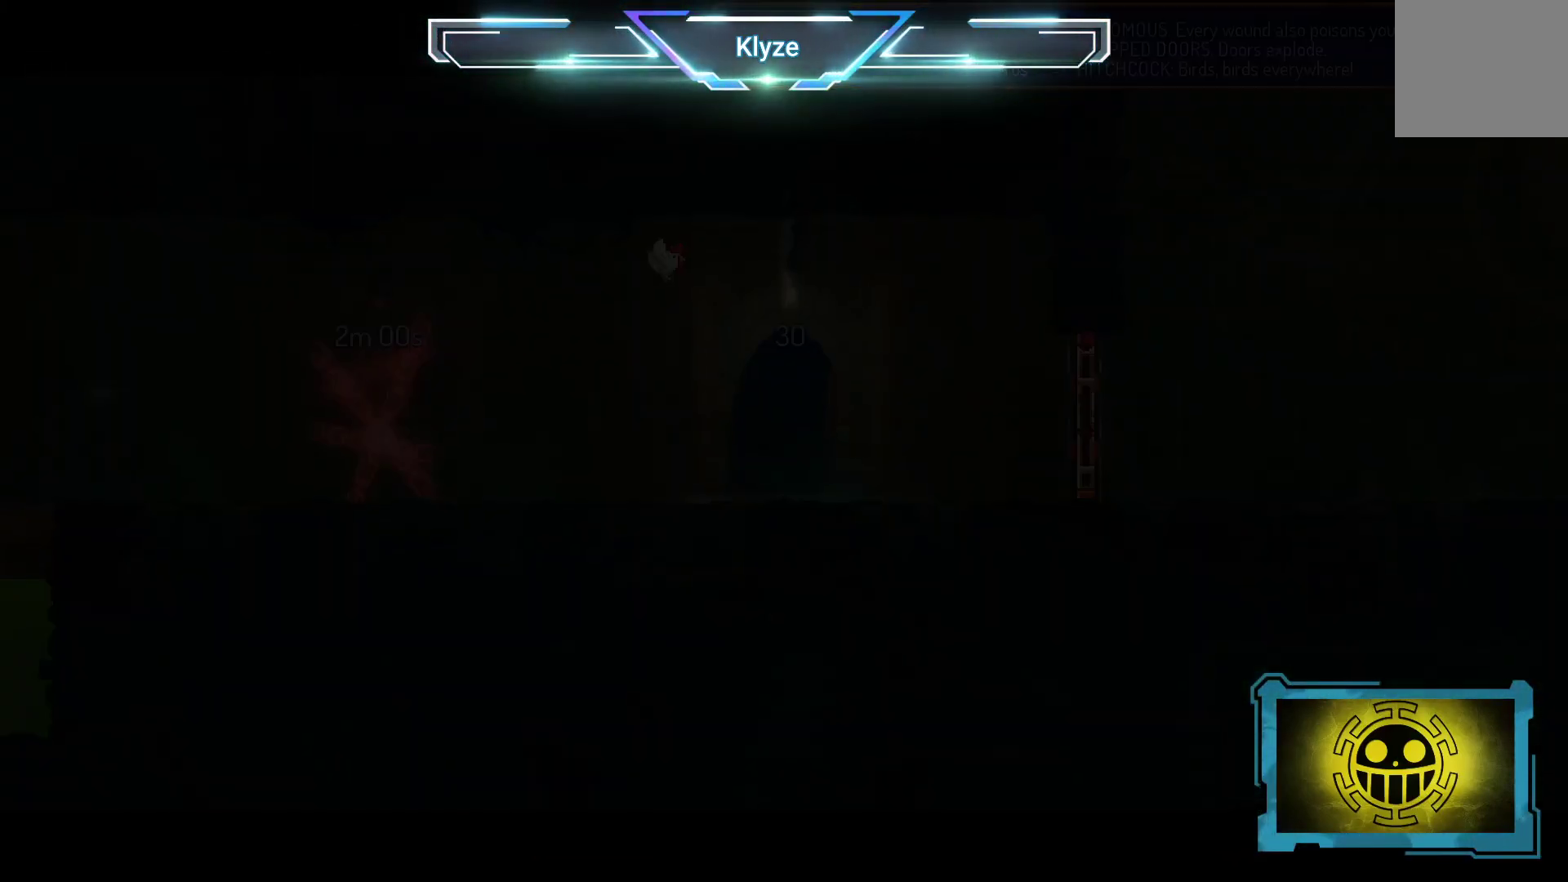
{"buttons": [], "right_stick": "center", "events": []}
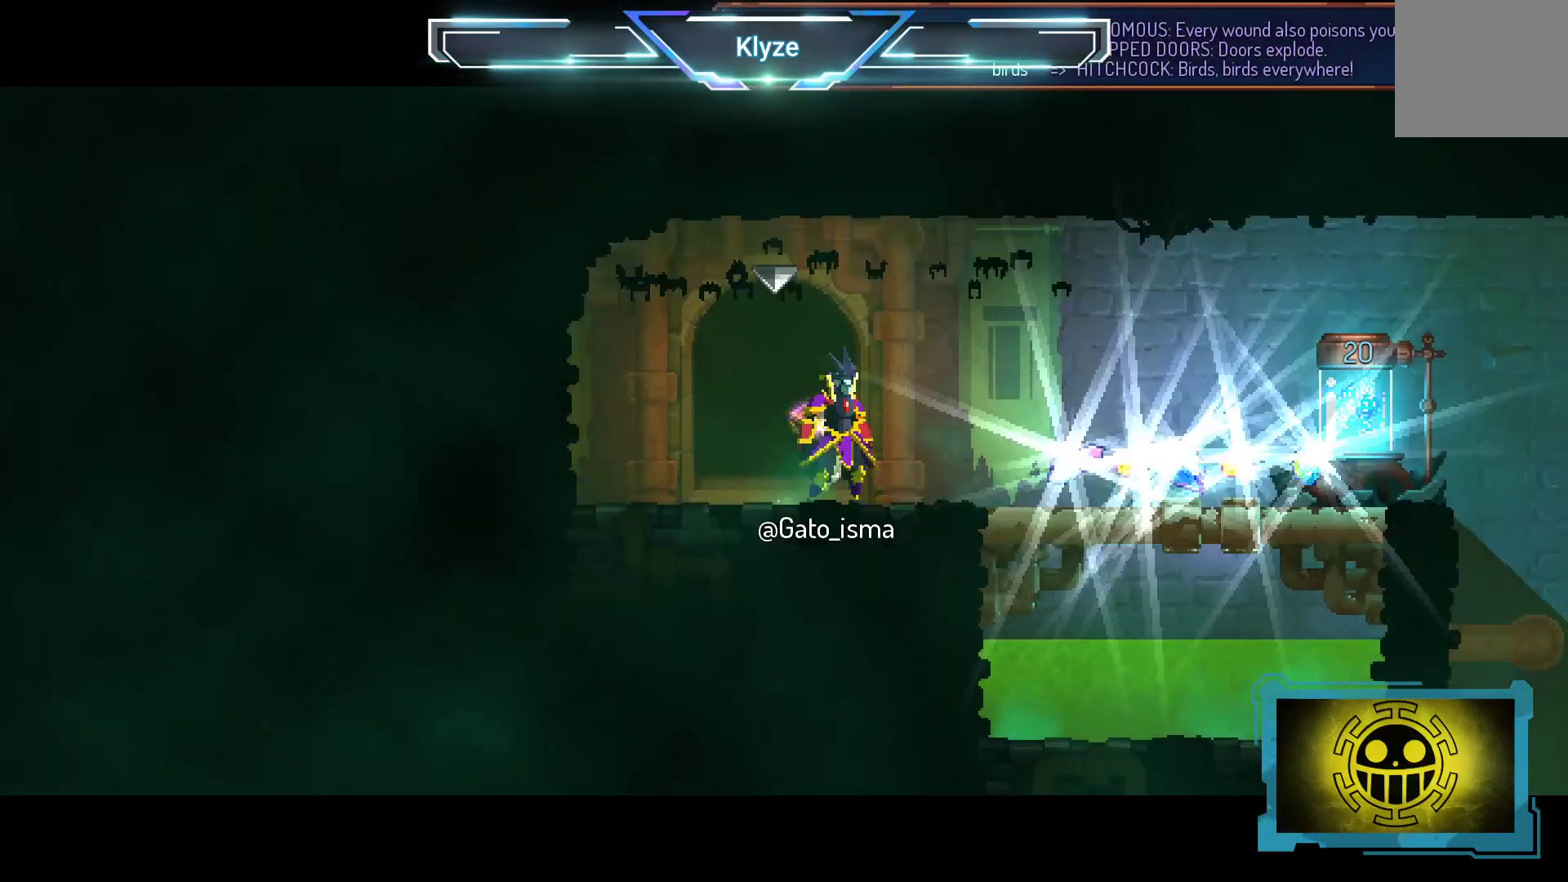
{"buttons": ["R1", "DPAD_RIGHT"], "right_stick": "center", "events": [[100, "DPAD_RIGHT", "down"], [200, "B", "down"], [300, "B", "up"], [433, "R1", "down"]]}
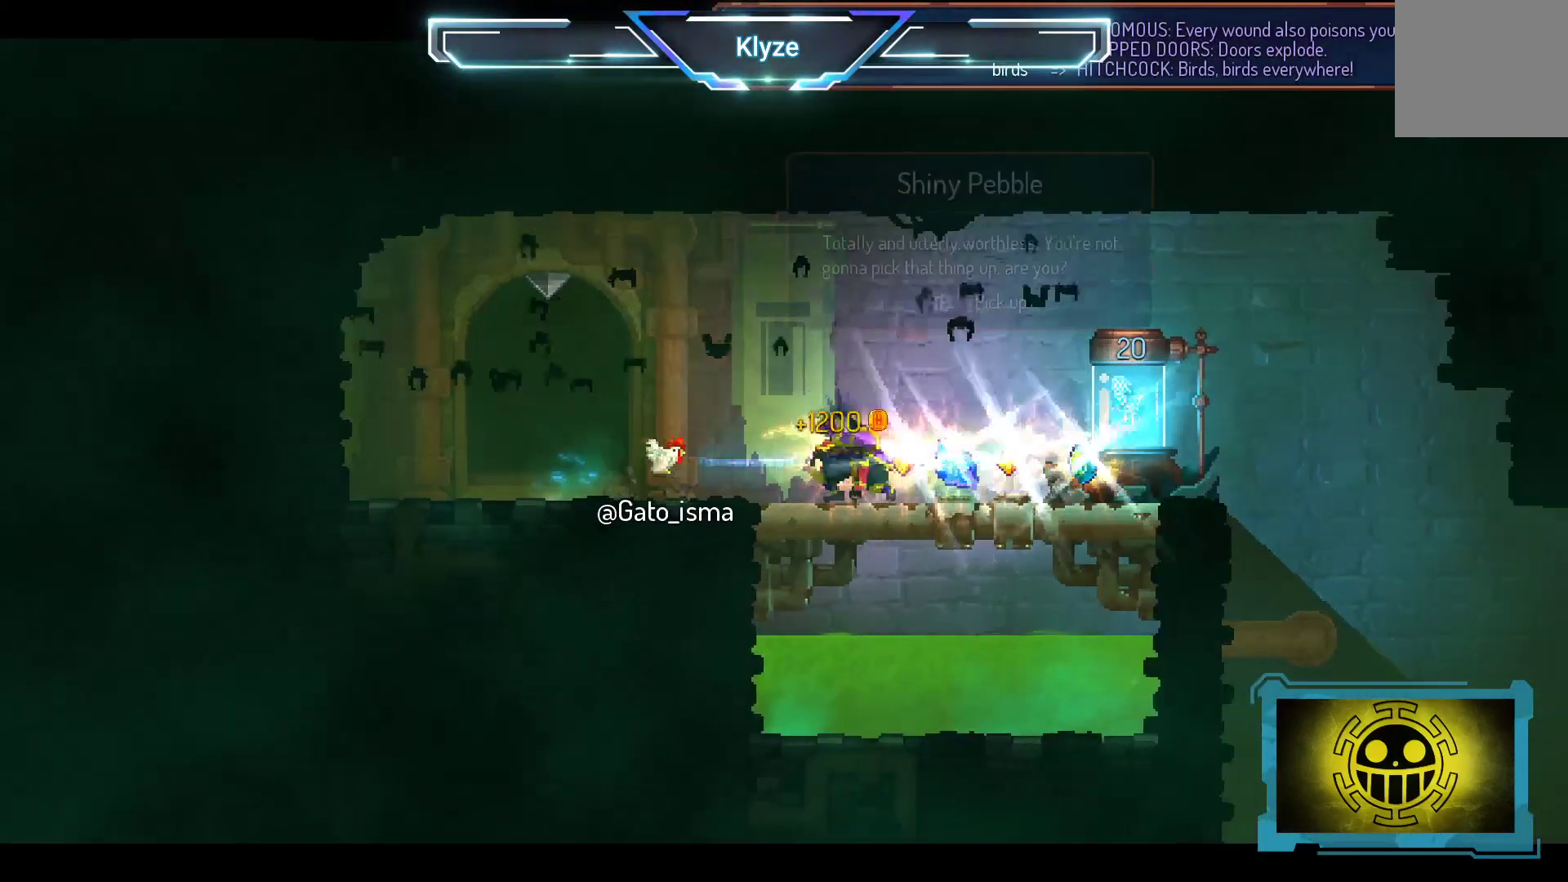
{"buttons": ["R1", "DPAD_RIGHT"], "right_stick": "center", "events": [[17, "R1", "up"], [133, "R1", "down"], [200, "R1", "up"], [283, "R1", "down"], [367, "R1", "up"], [467, "R1", "down"]]}
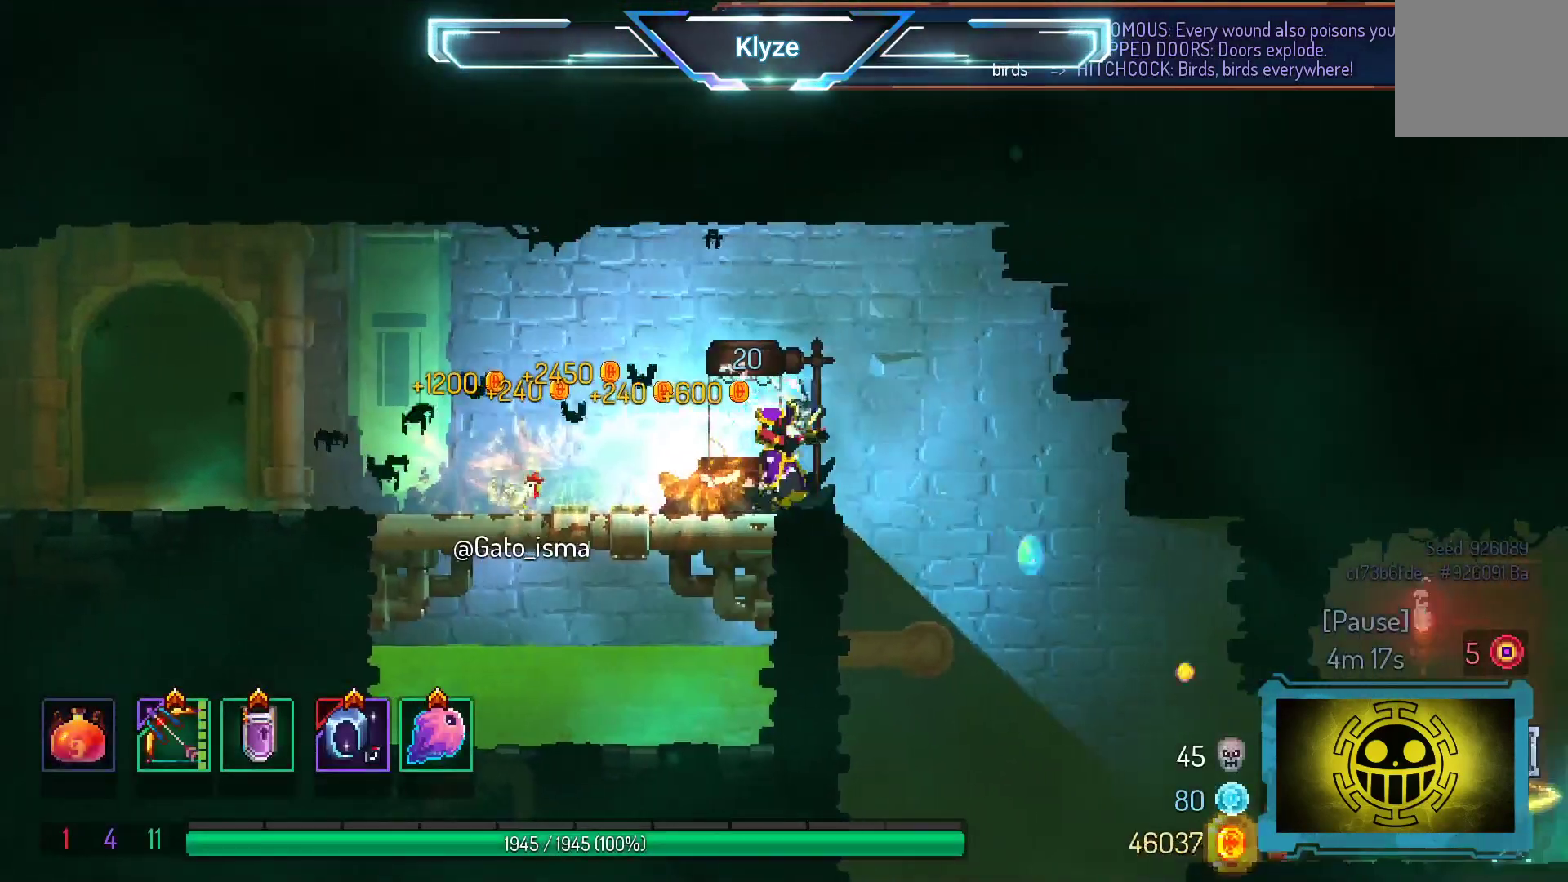
{"buttons": ["DPAD_RIGHT"], "right_stick": "center", "events": [[67, "R1", "up"]]}
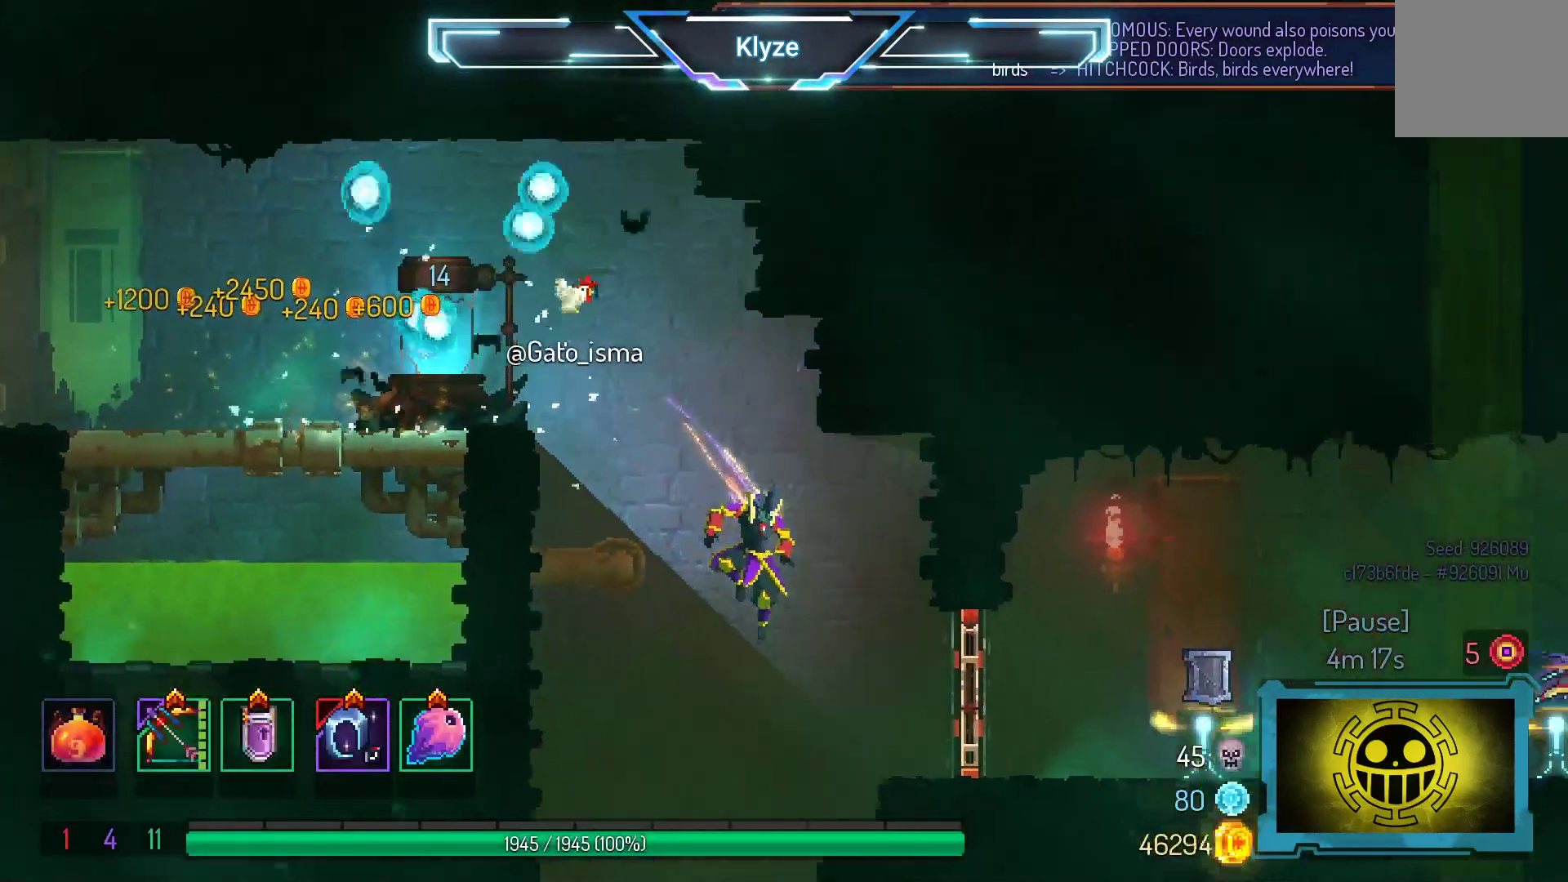
{"buttons": ["B", "DPAD_RIGHT"], "right_stick": "center", "events": [[50, "A", "down"], [50, "DPAD_RIGHT", "up"], [150, "A", "up"], [317, "DPAD_RIGHT", "down"], [400, "B", "down"]]}
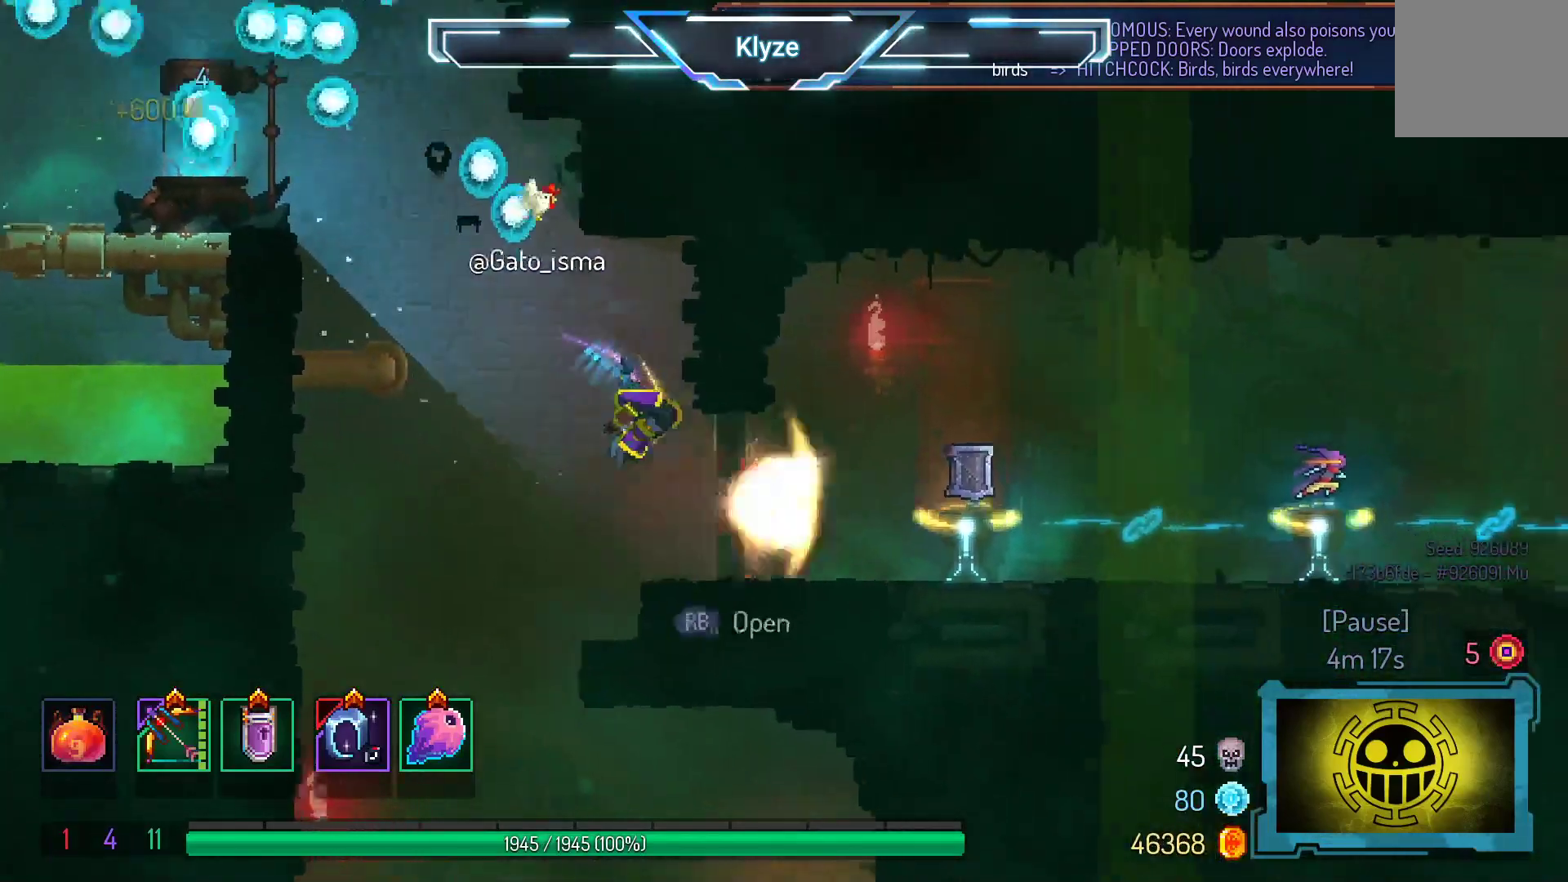
{"buttons": ["DPAD_RIGHT"], "right_stick": "center", "events": [[33, "B", "up"], [317, "A", "down"], [450, "A", "up"]]}
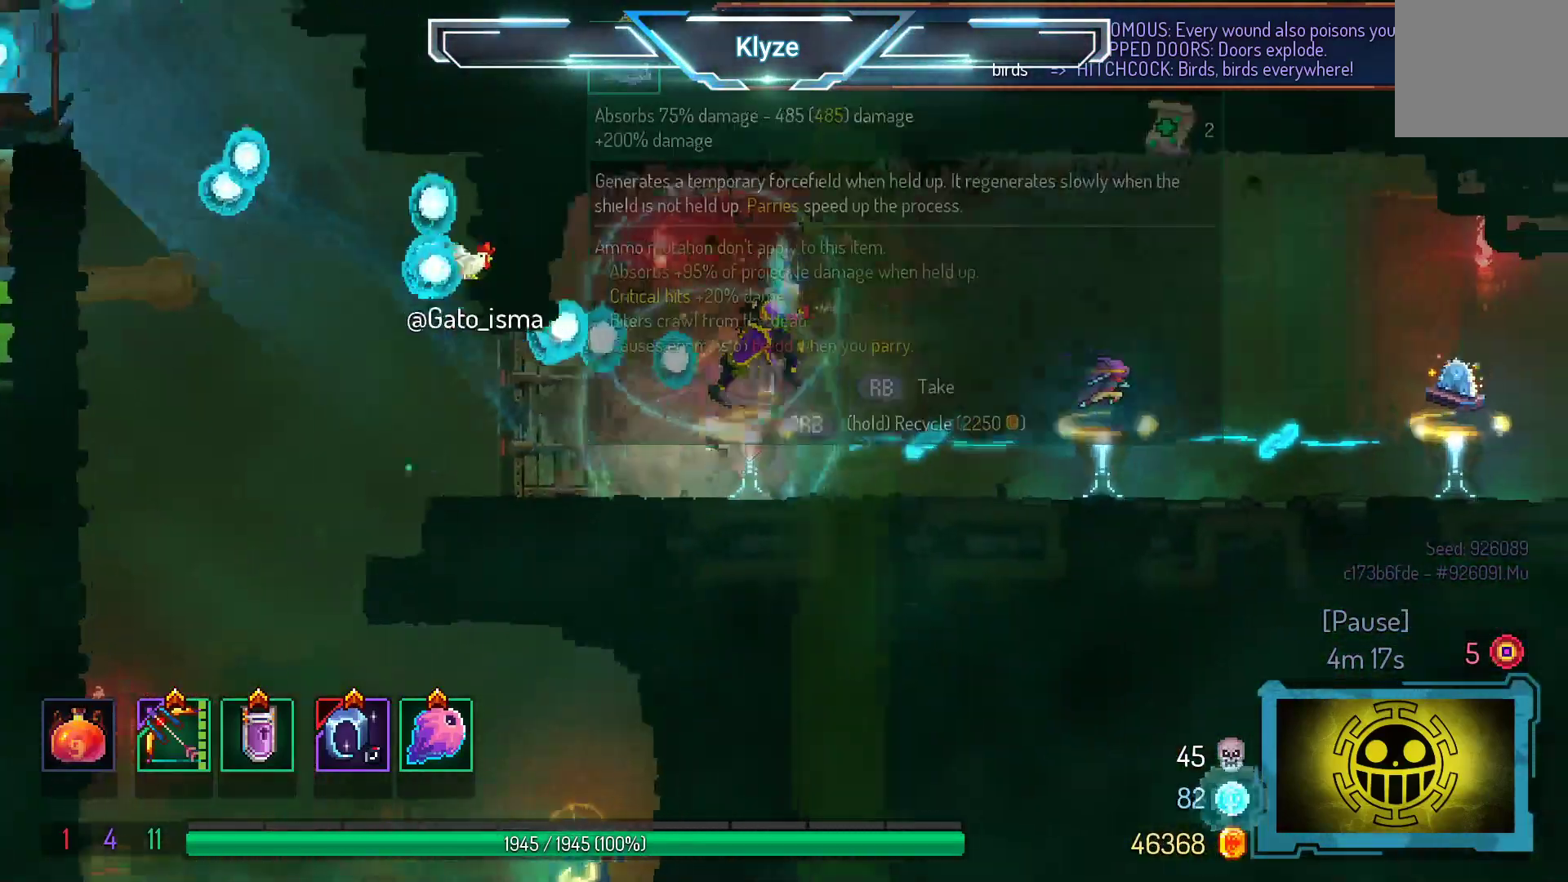
{"buttons": [], "right_stick": "center", "events": [[483, "DPAD_RIGHT", "up"]]}
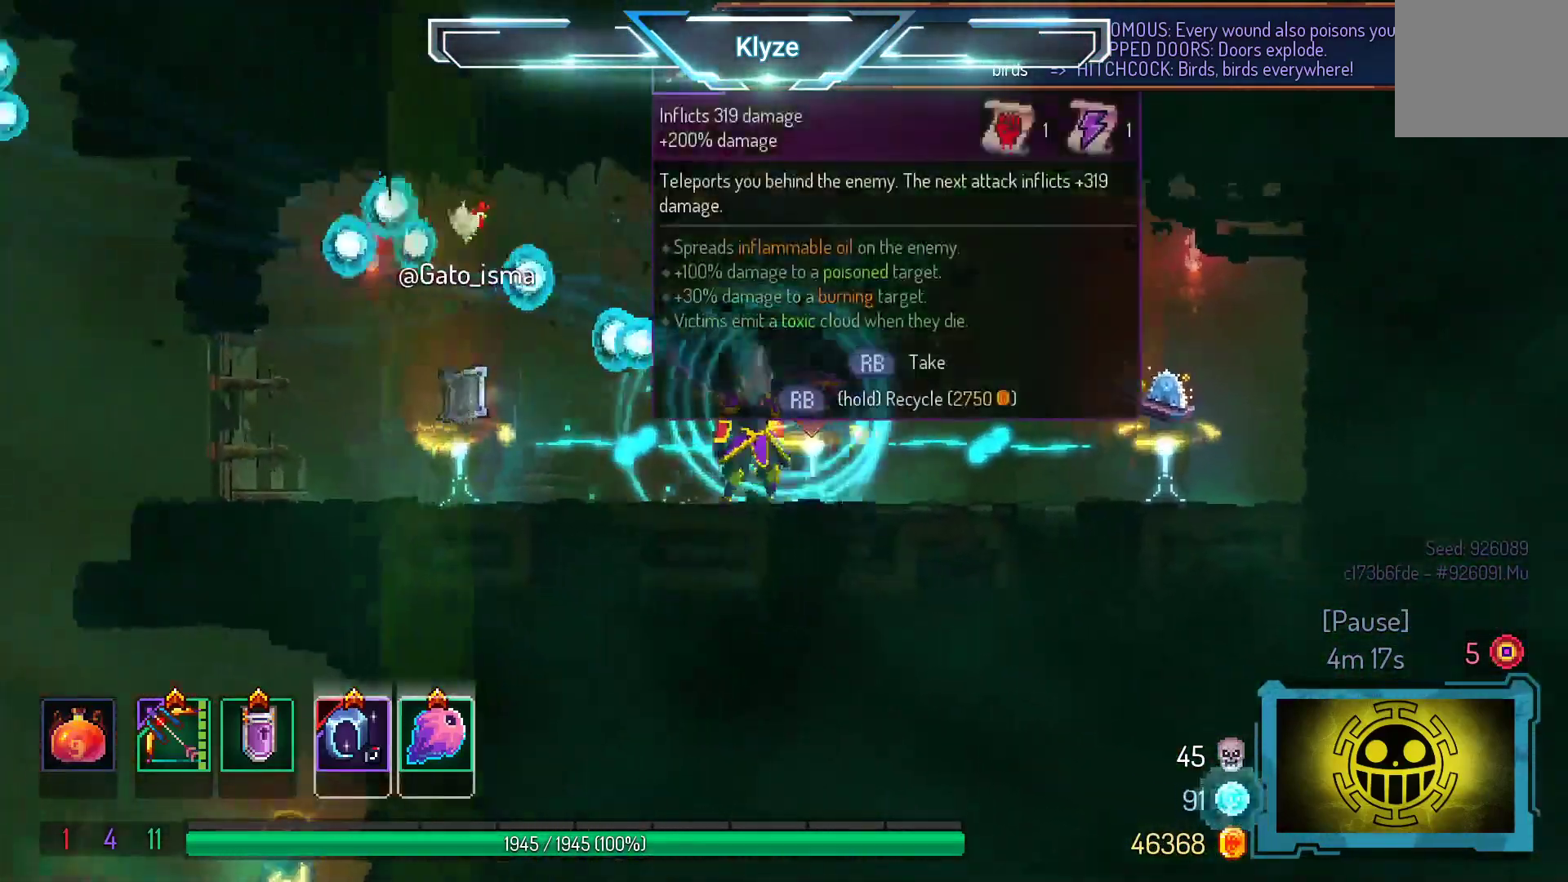
{"buttons": ["A", "DPAD_RIGHT"], "right_stick": "center", "events": [[317, "DPAD_RIGHT", "down"], [417, "A", "down"]]}
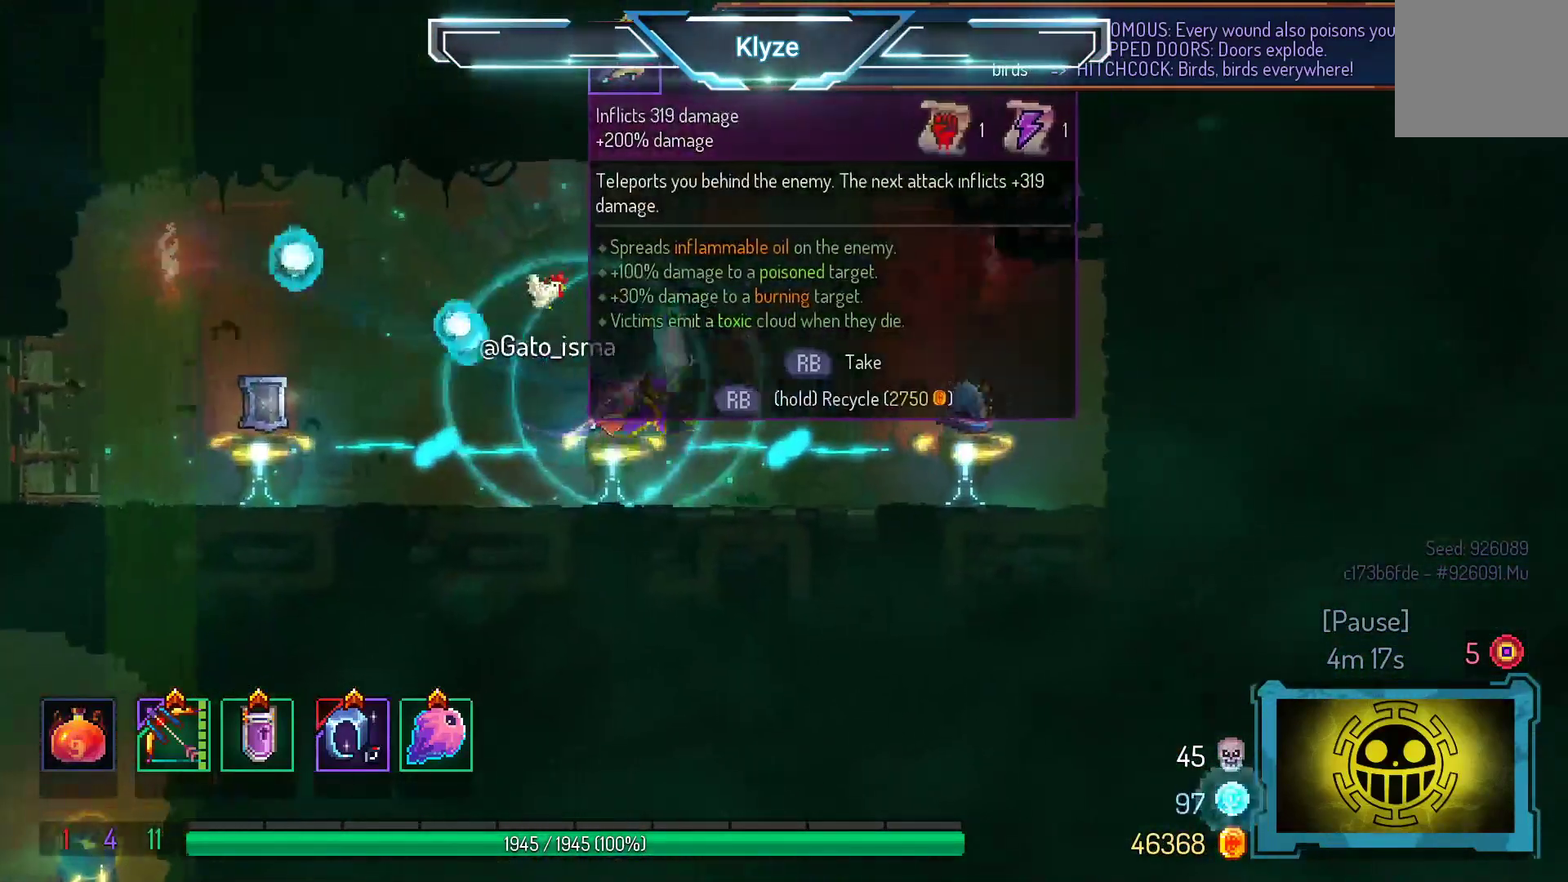
{"buttons": [], "right_stick": "center", "events": [[67, "A", "up"], [417, "DPAD_RIGHT", "up"]]}
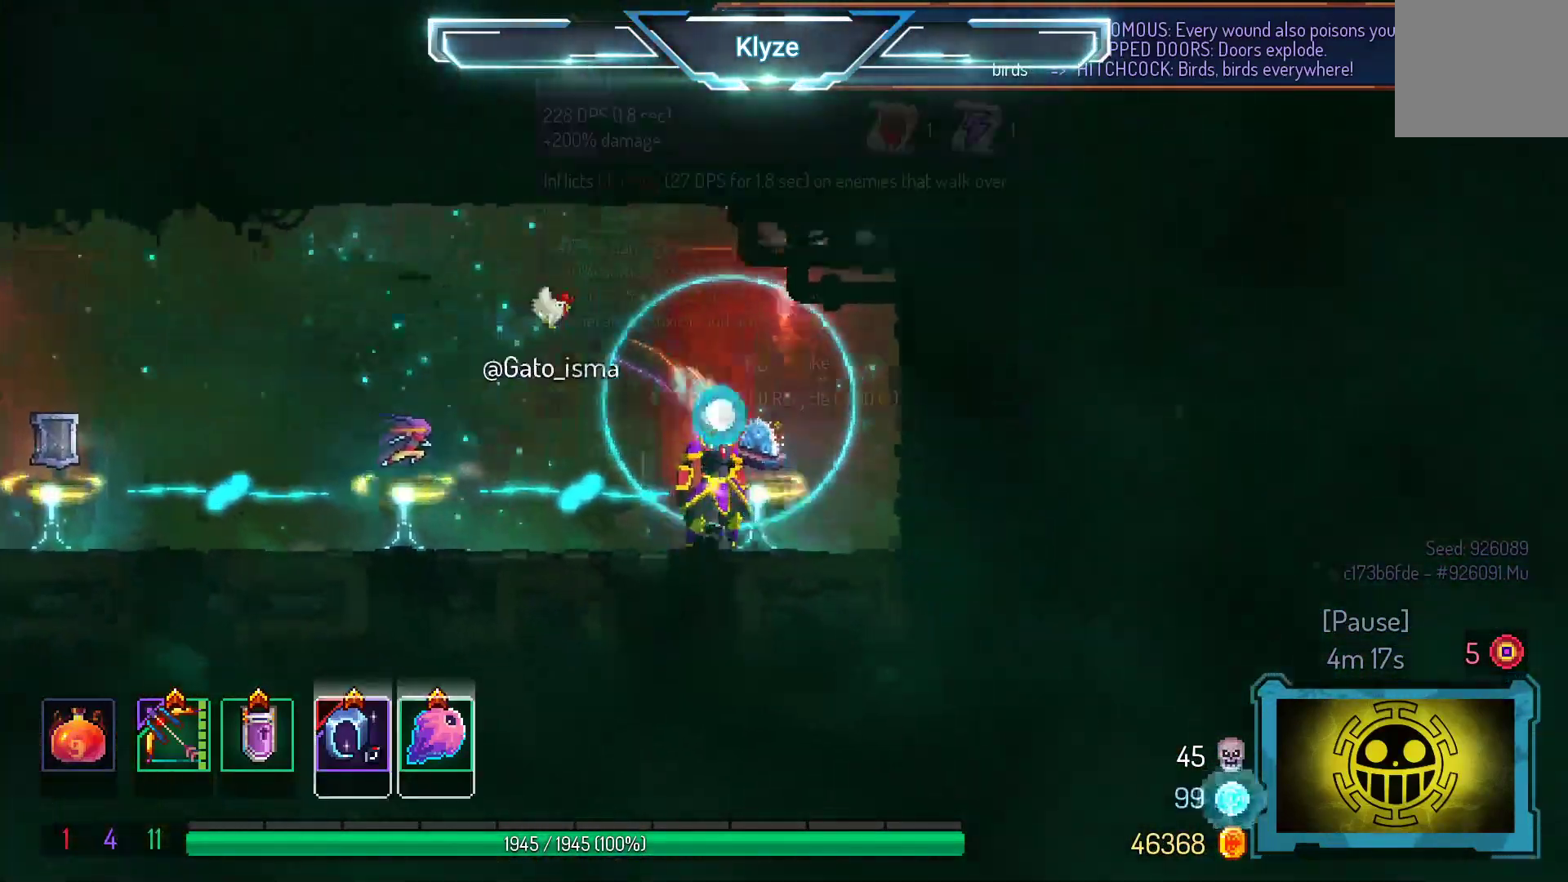
{"buttons": ["B", "DPAD_LEFT"], "right_stick": "center", "events": [[67, "DPAD_LEFT", "down"], [83, "A", "down"], [233, "A", "up"], [433, "B", "down"]]}
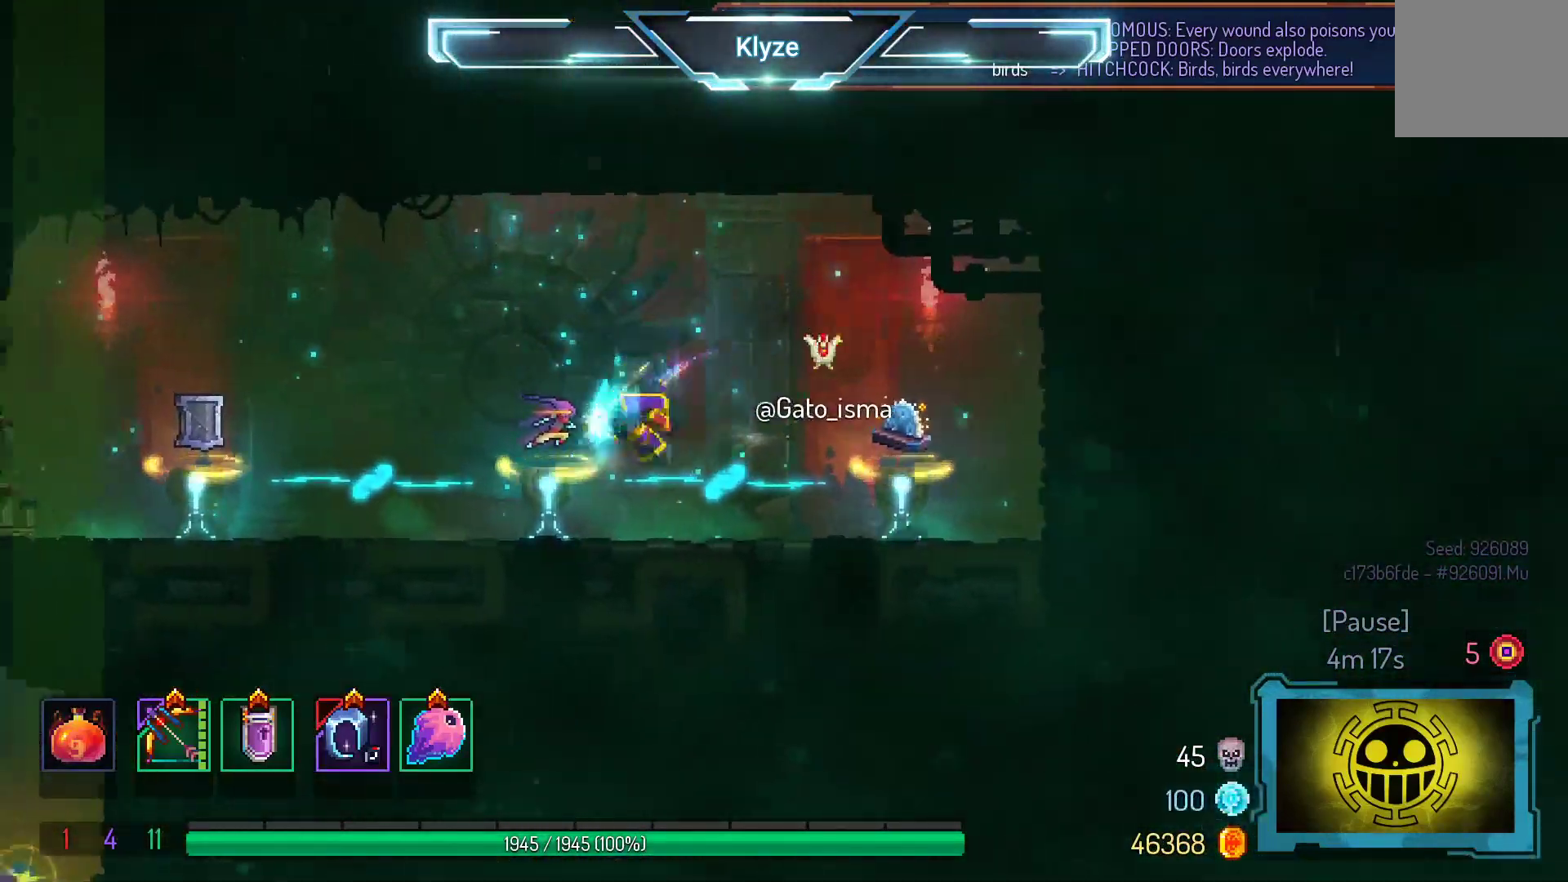
{"buttons": ["DPAD_LEFT"], "right_stick": "center", "events": [[100, "B", "up"]]}
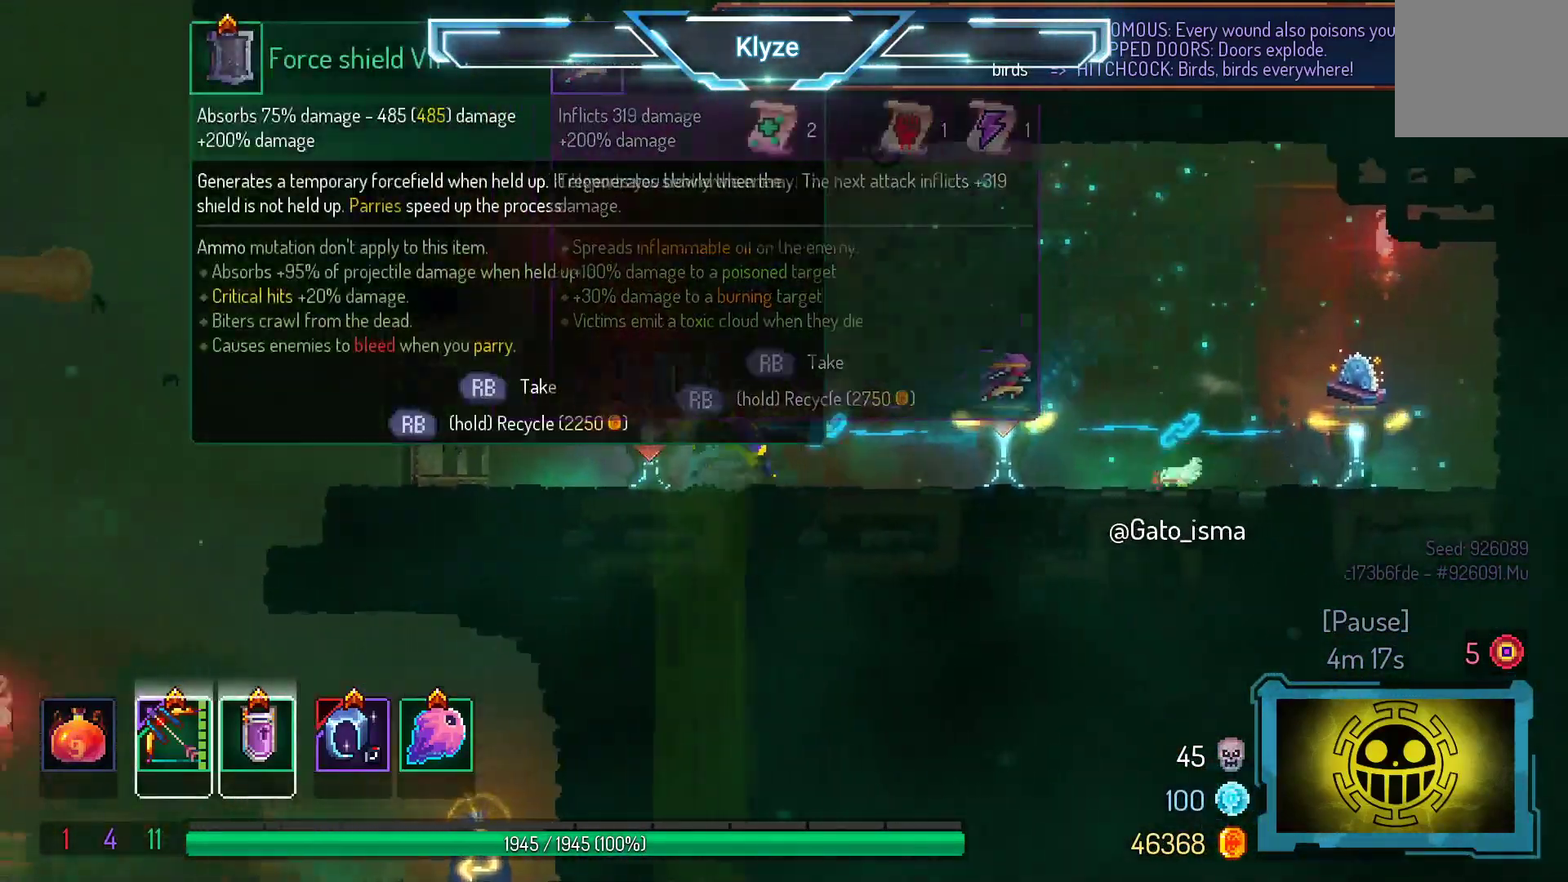
{"buttons": [], "right_stick": "center", "events": [[217, "DPAD_LEFT", "up"], [383, "DPAD_RIGHT", "down"], [500, "DPAD_RIGHT", "up"]]}